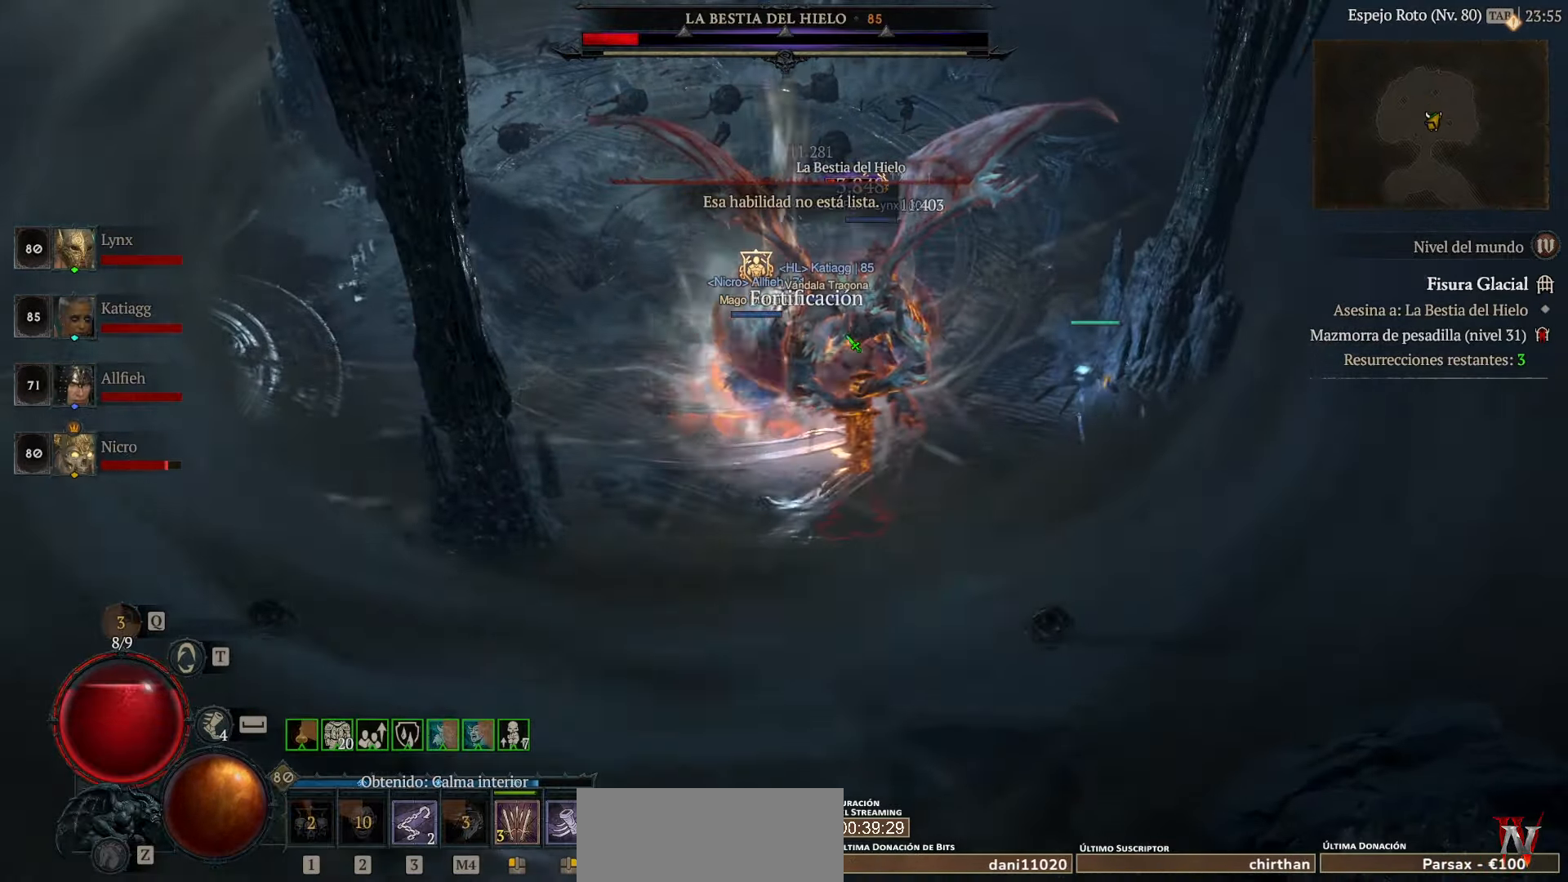
Gameplay with keyboard and mouse; each line is a JSON object with the keys and mouse buttons held at the frame after it. "events" lists presses ("down") and releases ("up") of "space", "mouse_left" and "mouse_right" between this image and that frame as [ms after this image, input, new state], when the widget could be followed in between. "mouse_left", "mouse_right" = the "left", "right" buttons of the "mouse" list. No other keys are recorded. Not read: mouse_move other_keys.
{"keys": [], "mouse": [], "events": [[40, "mouse_left", "up"], [160, "mouse_left", "down"], [240, "mouse_left", "up"], [320, "mouse_left", "down"], [480, "mouse_left", "up"]]}
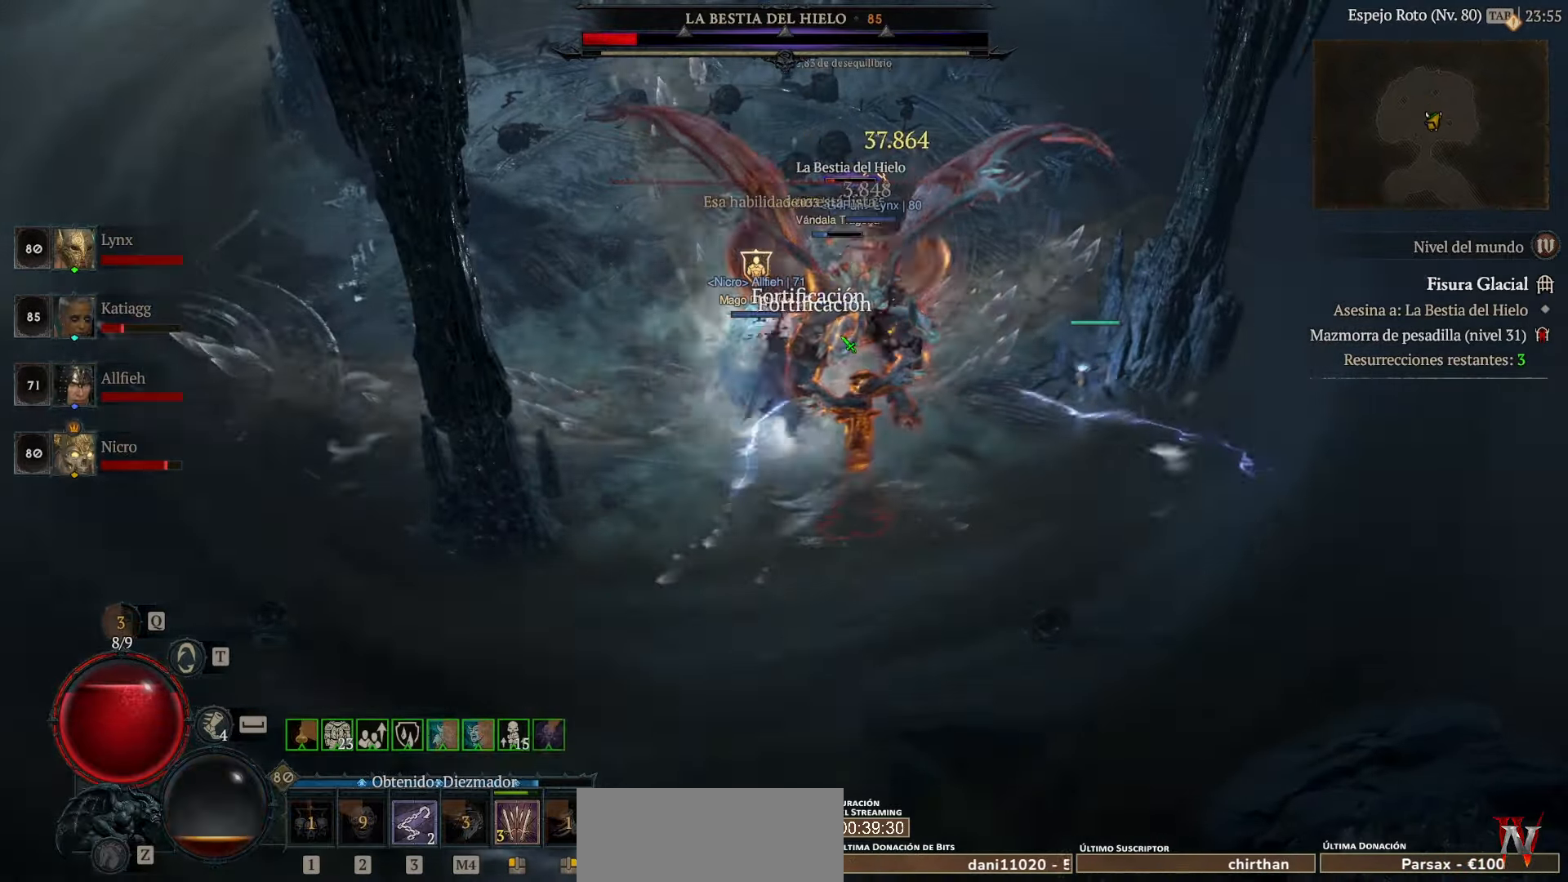
{"keys": [], "mouse": ["left"], "events": [[40, "mouse_left", "down"]]}
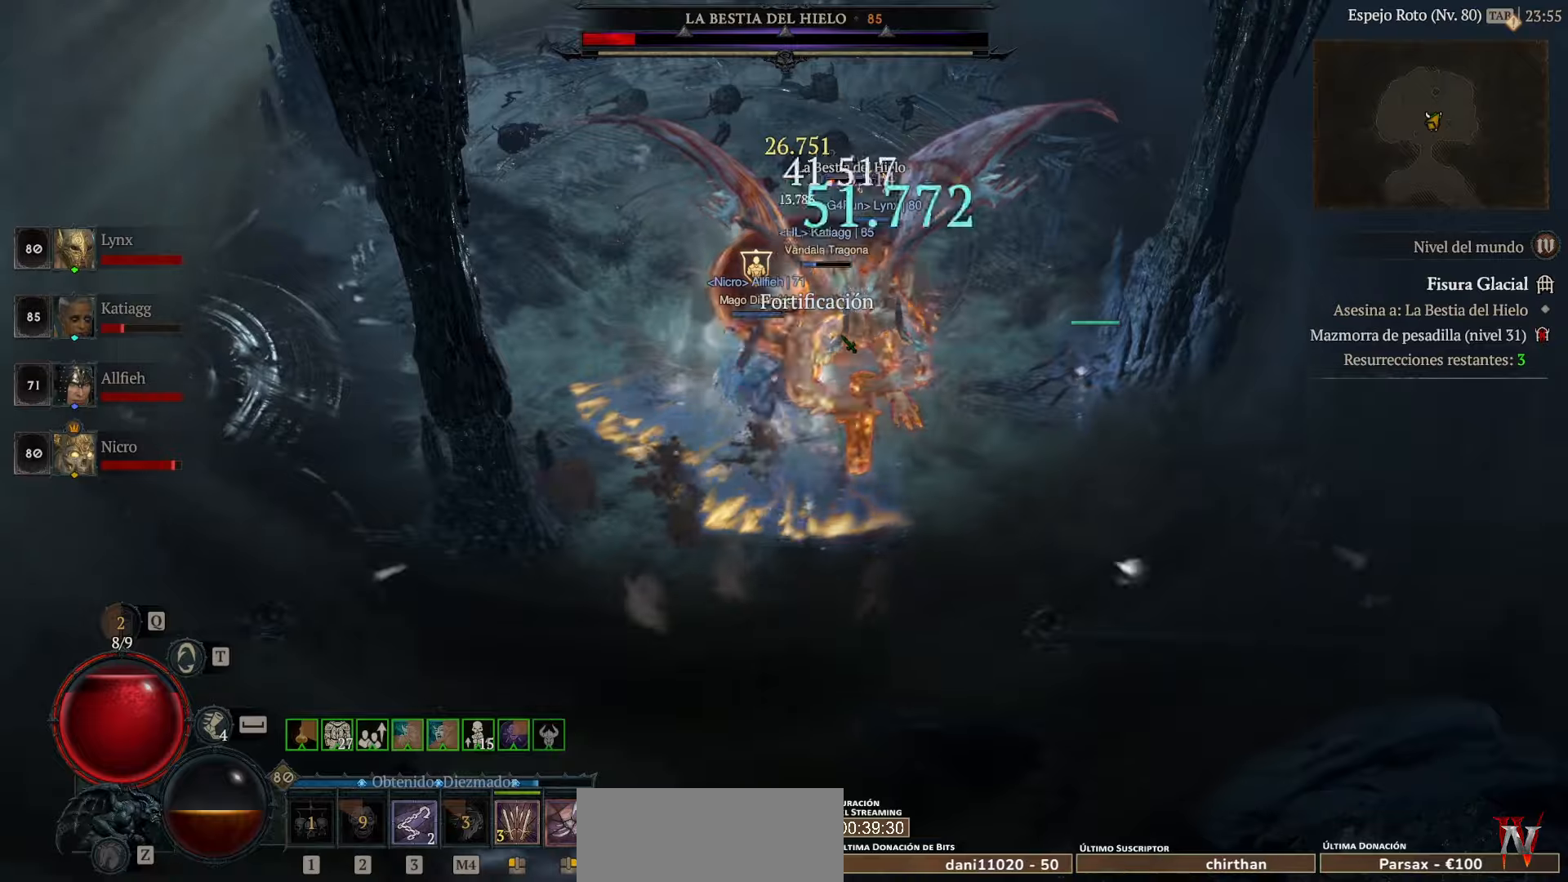
{"keys": [], "mouse": ["left"], "events": []}
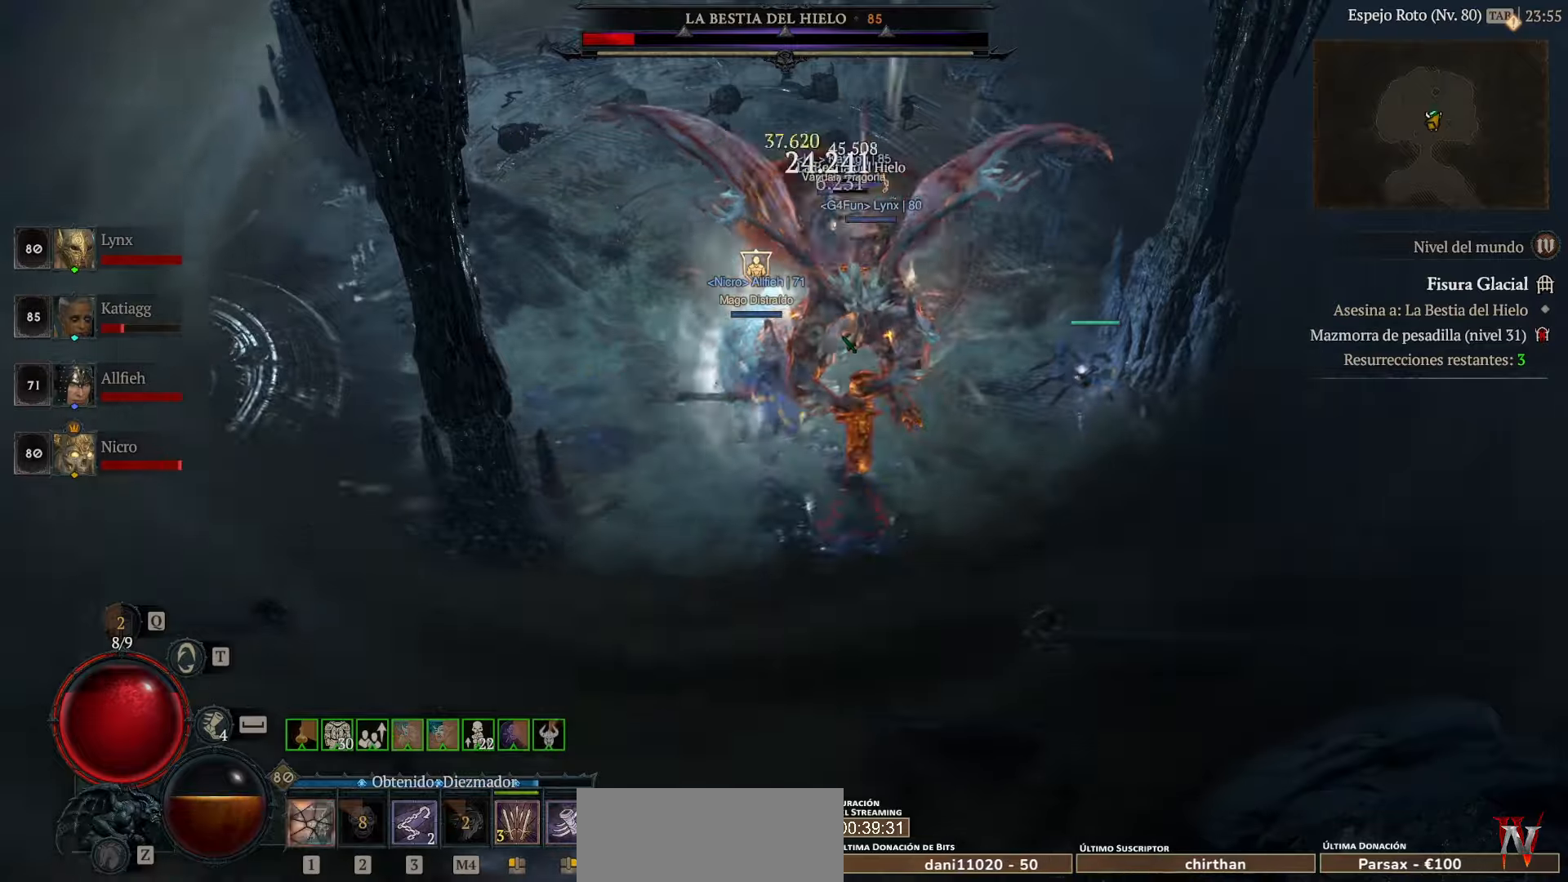
{"keys": [], "mouse": ["left"], "events": []}
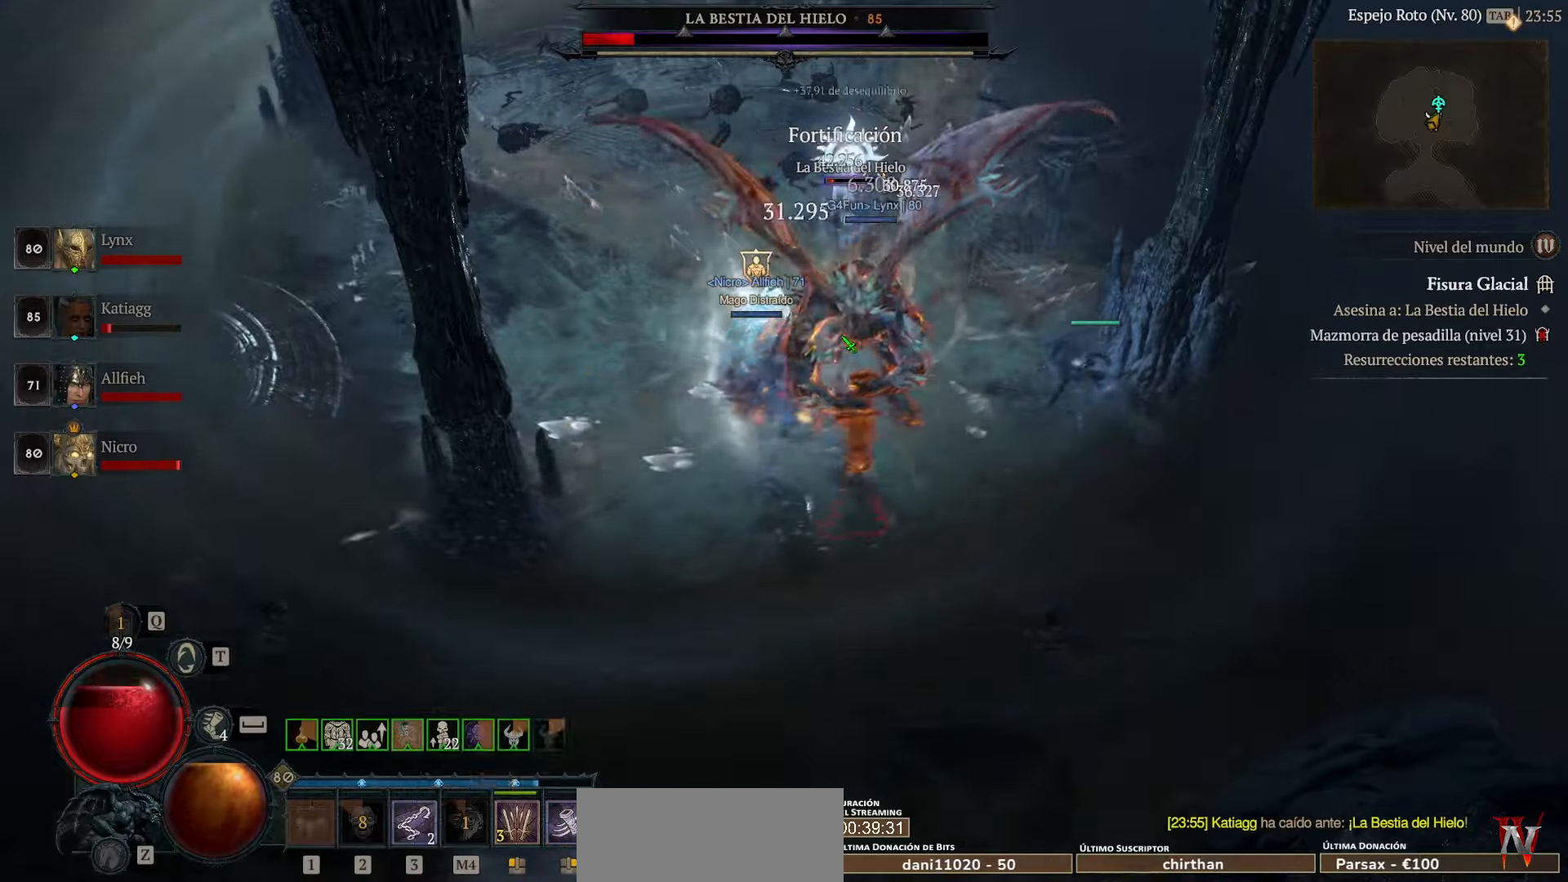
{"keys": [], "mouse": ["left"], "events": []}
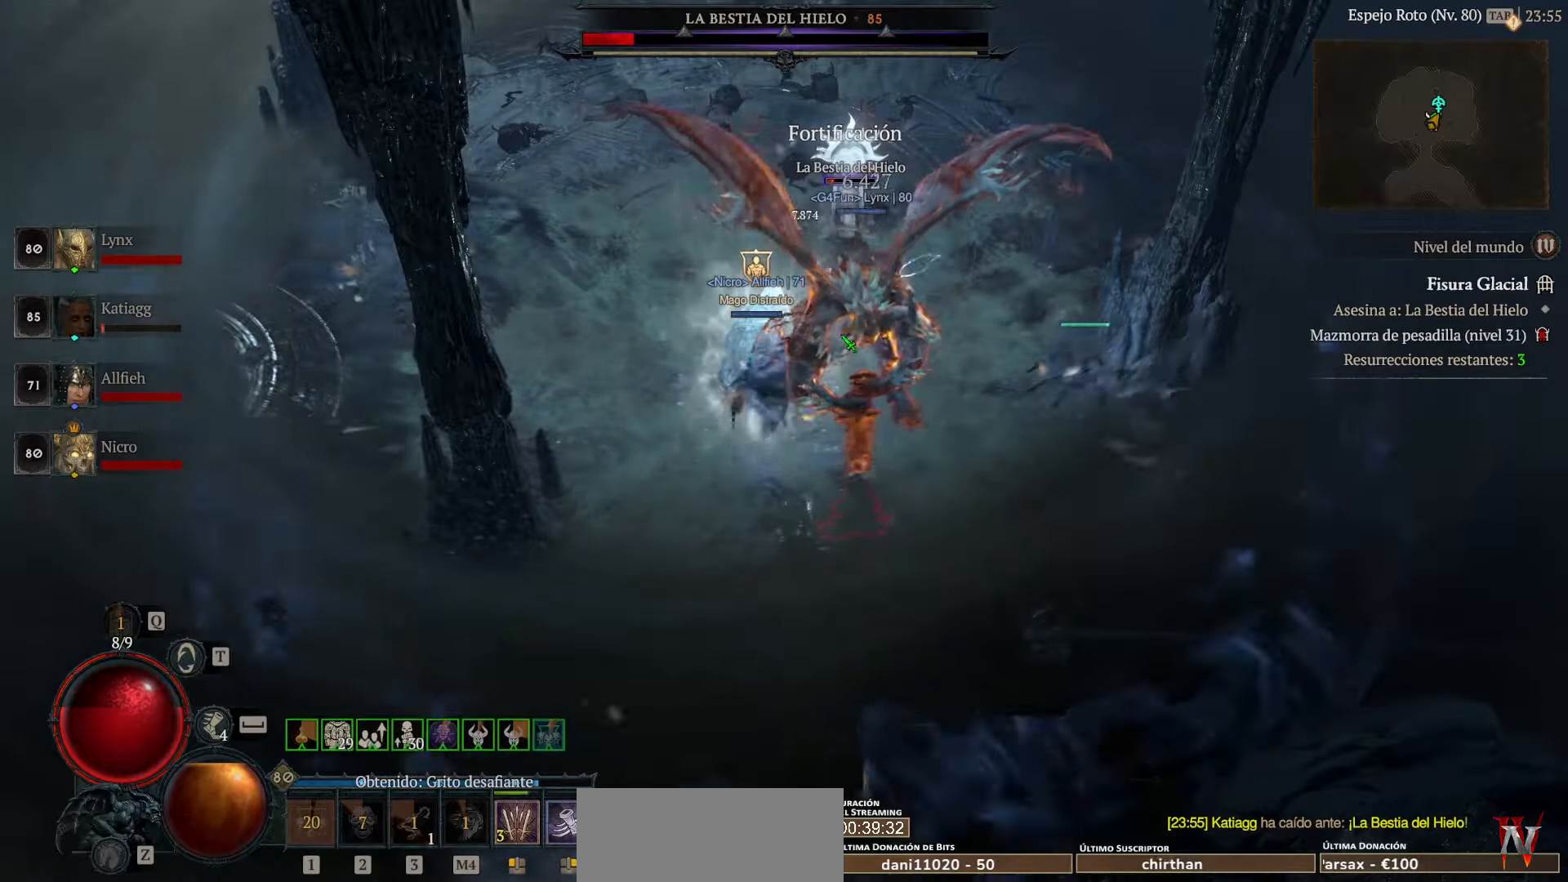
{"keys": [], "mouse": ["left"], "events": [[440, "mouse_left", "up"], [520, "mouse_left", "down"]]}
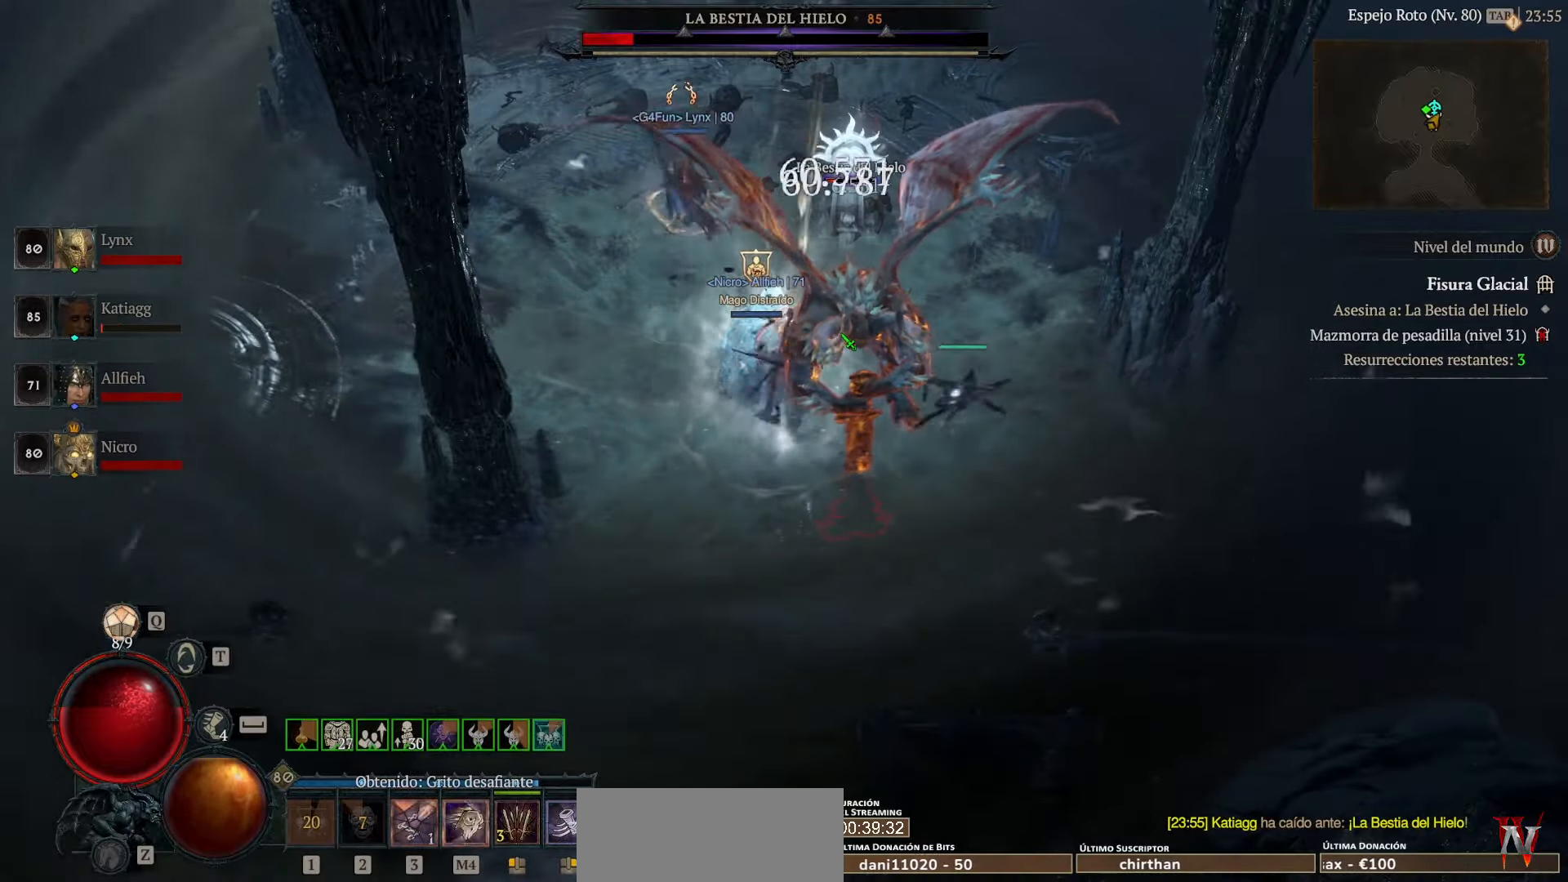
{"keys": [], "mouse": ["left"], "events": []}
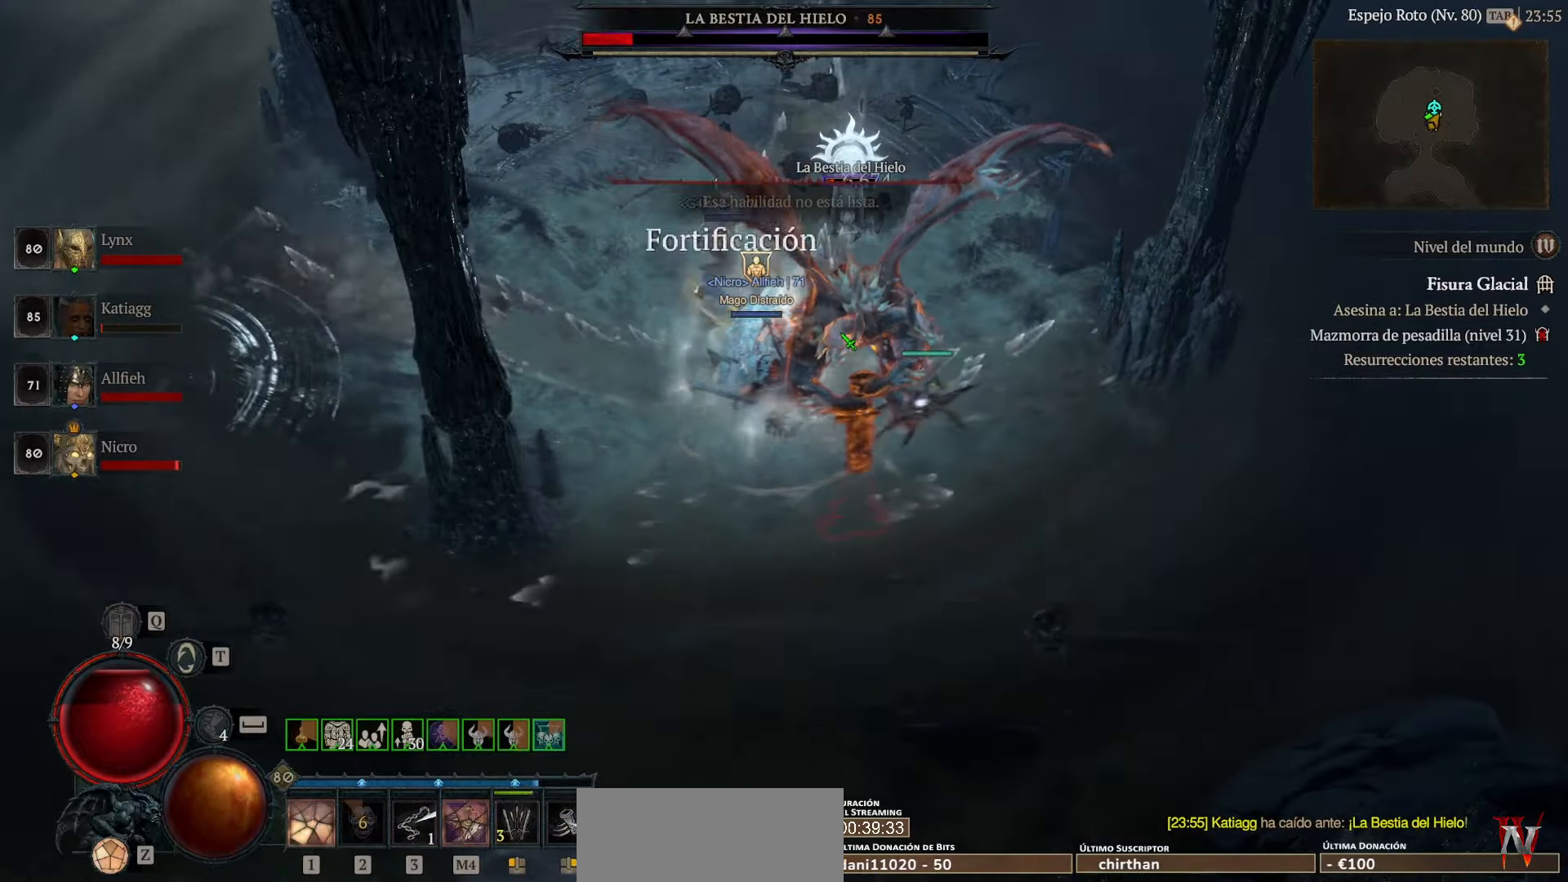
{"keys": [], "mouse": ["left"], "events": []}
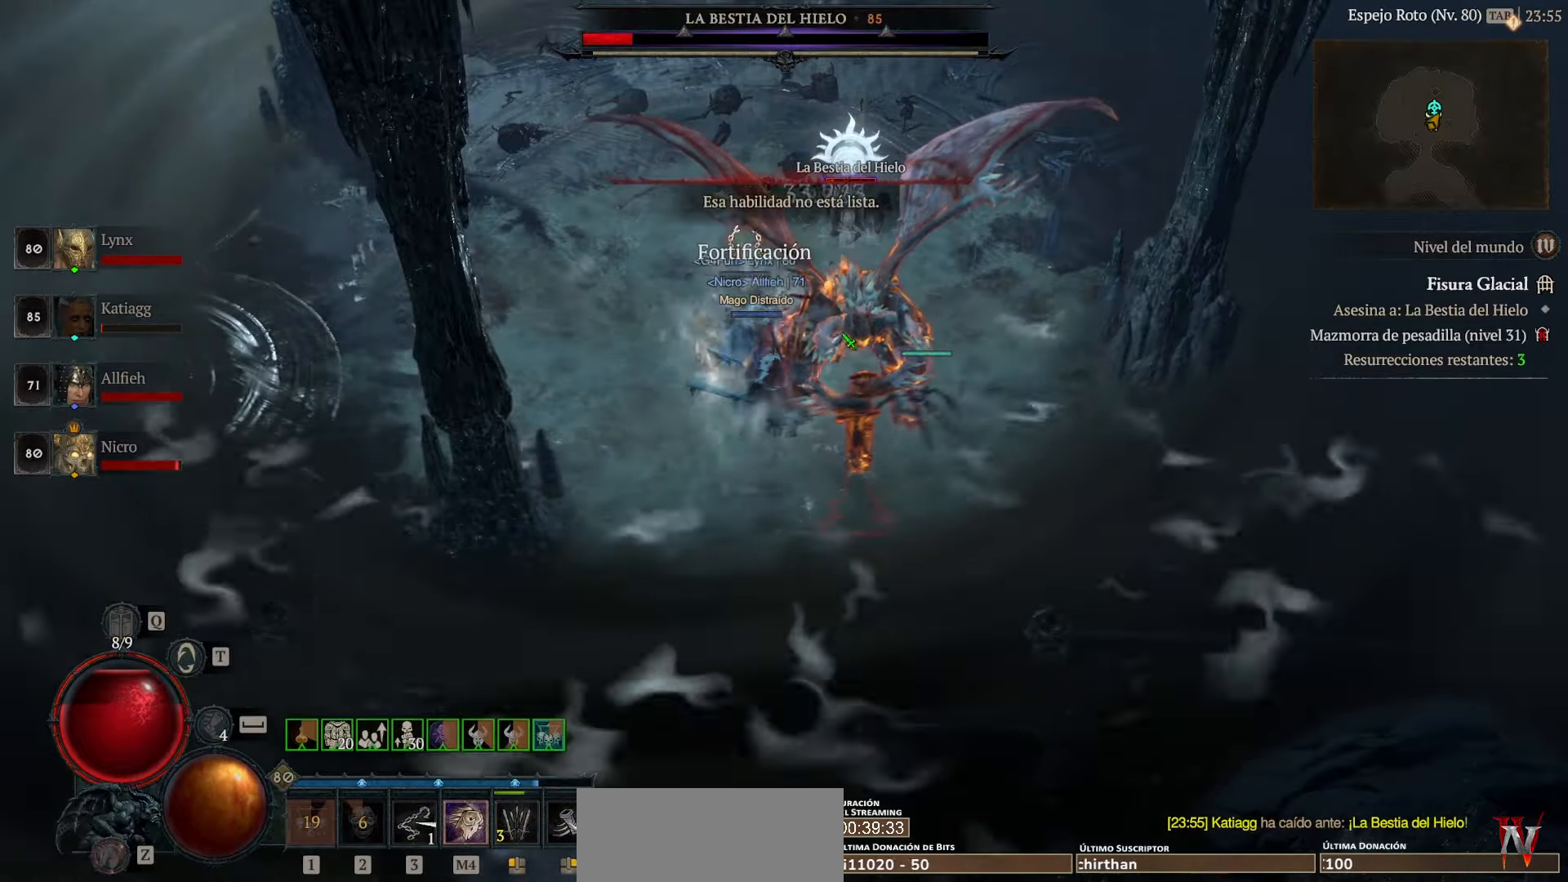
{"keys": [], "mouse": ["left"], "events": []}
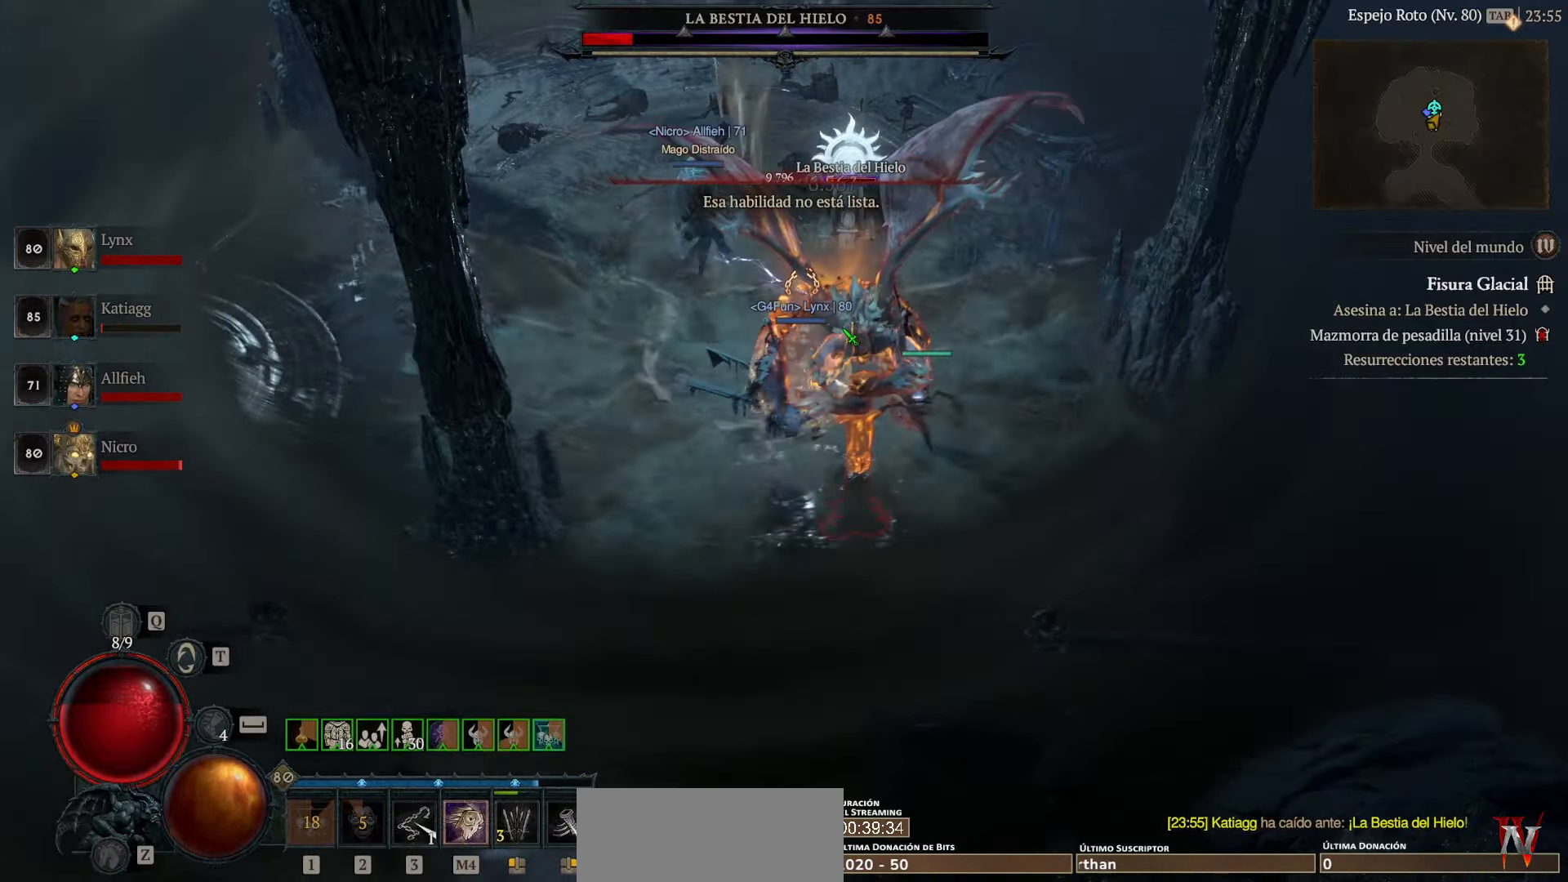
{"keys": [], "mouse": [], "events": [[520, "mouse_left", "up"]]}
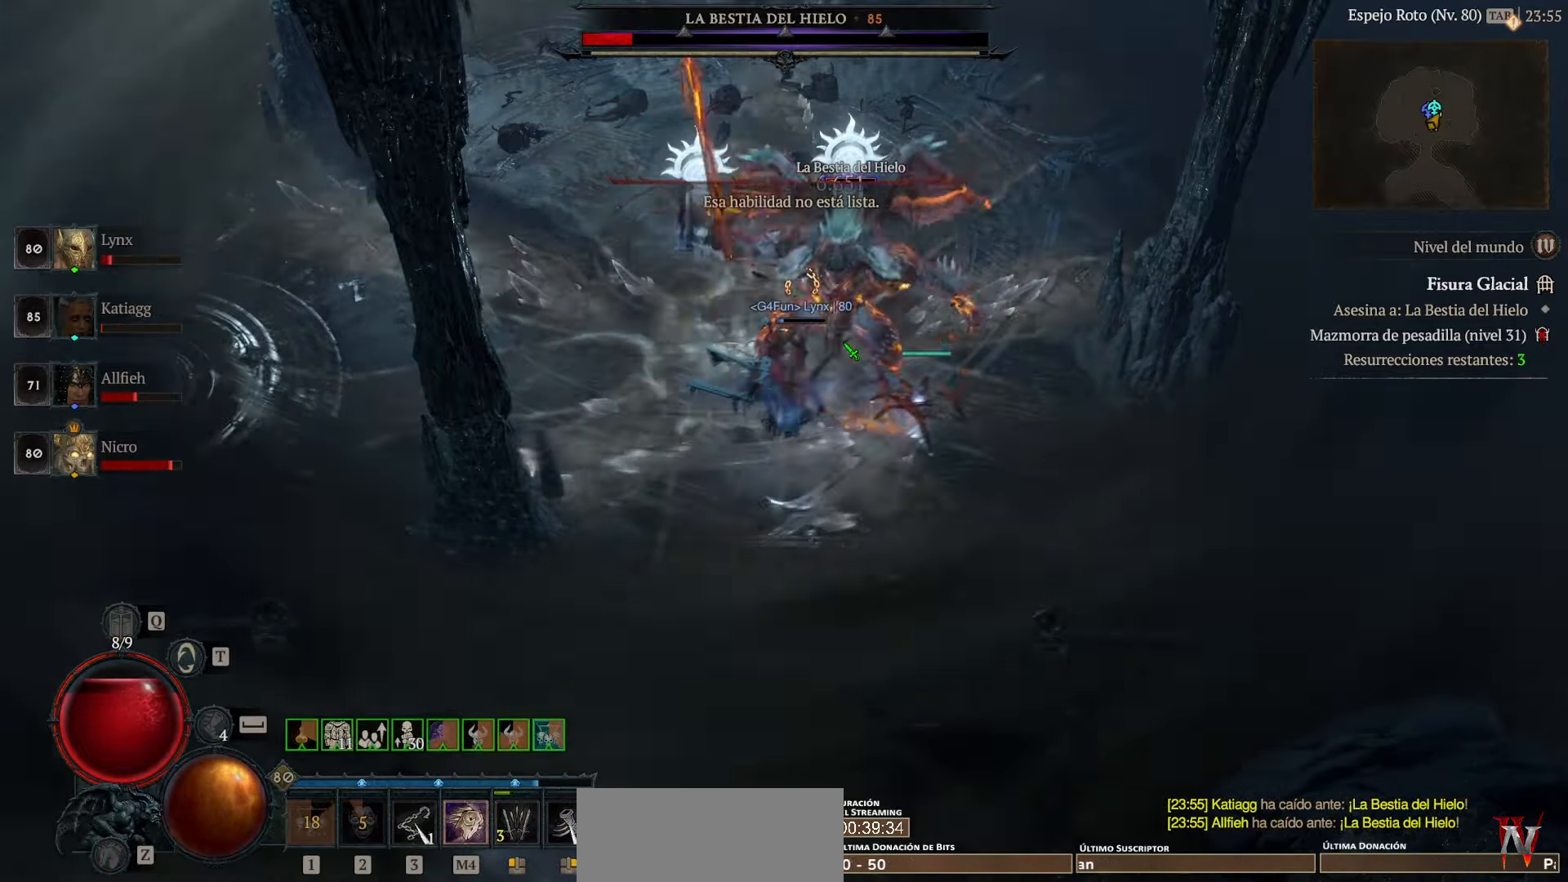
{"keys": [], "mouse": ["left"], "events": [[120, "mouse_left", "down"], [200, "mouse_left", "up"], [280, "mouse_left", "down"], [440, "mouse_left", "up"], [480, "mouse_left", "down"]]}
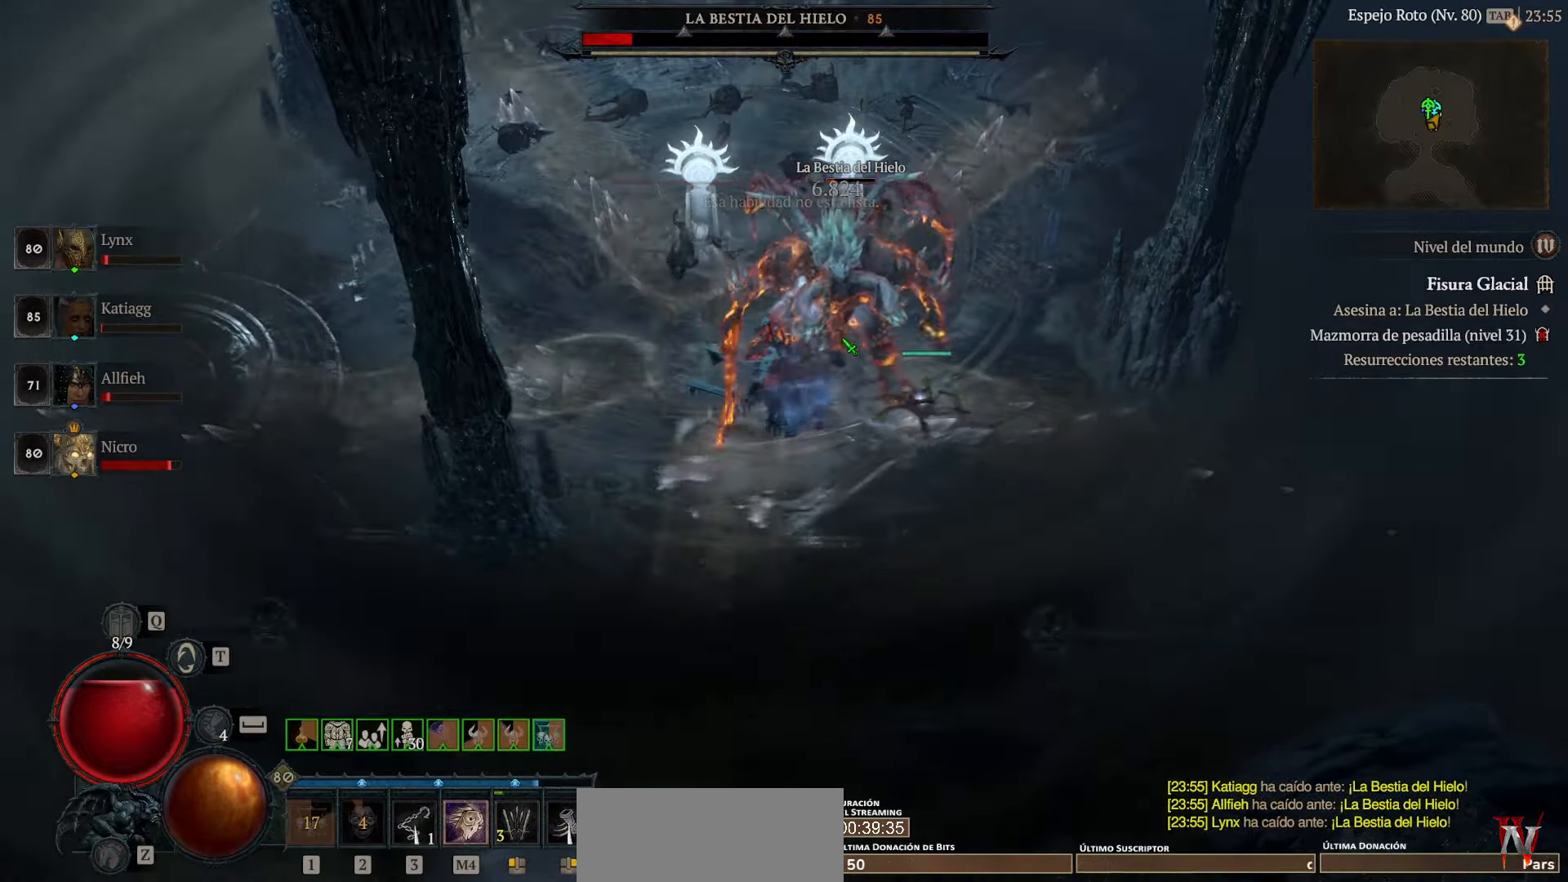
{"keys": [], "mouse": ["left"], "events": [[160, "mouse_left", "up"], [200, "mouse_left", "down"], [320, "mouse_left", "up"], [440, "mouse_left", "down"]]}
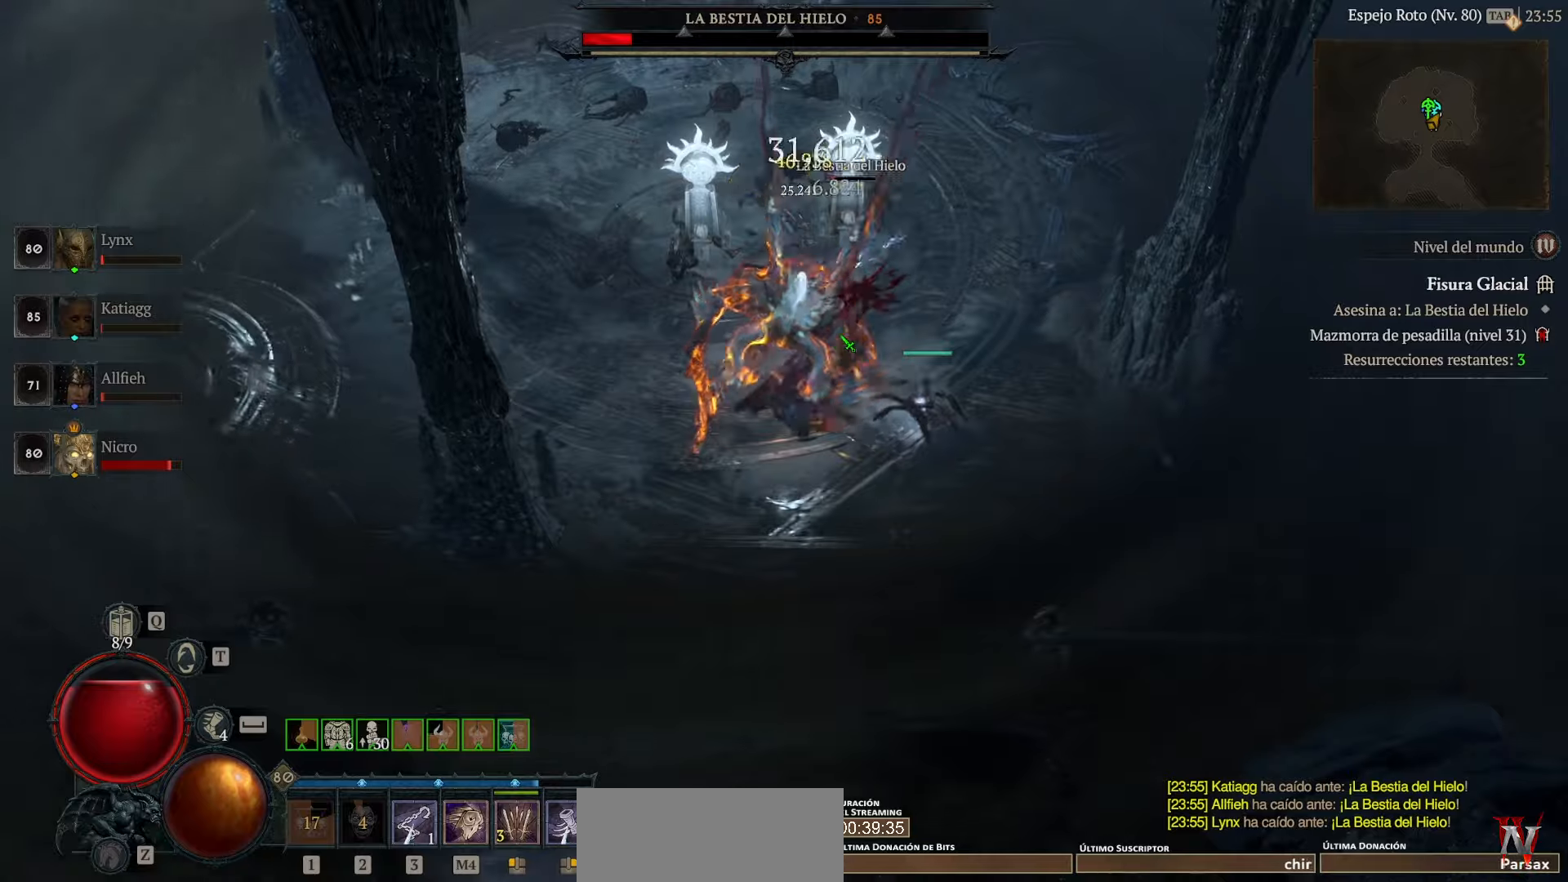
{"keys": [], "mouse": ["left"], "events": [[200, "mouse_left", "up"], [280, "mouse_left", "down"], [400, "mouse_left", "up"], [480, "mouse_left", "down"]]}
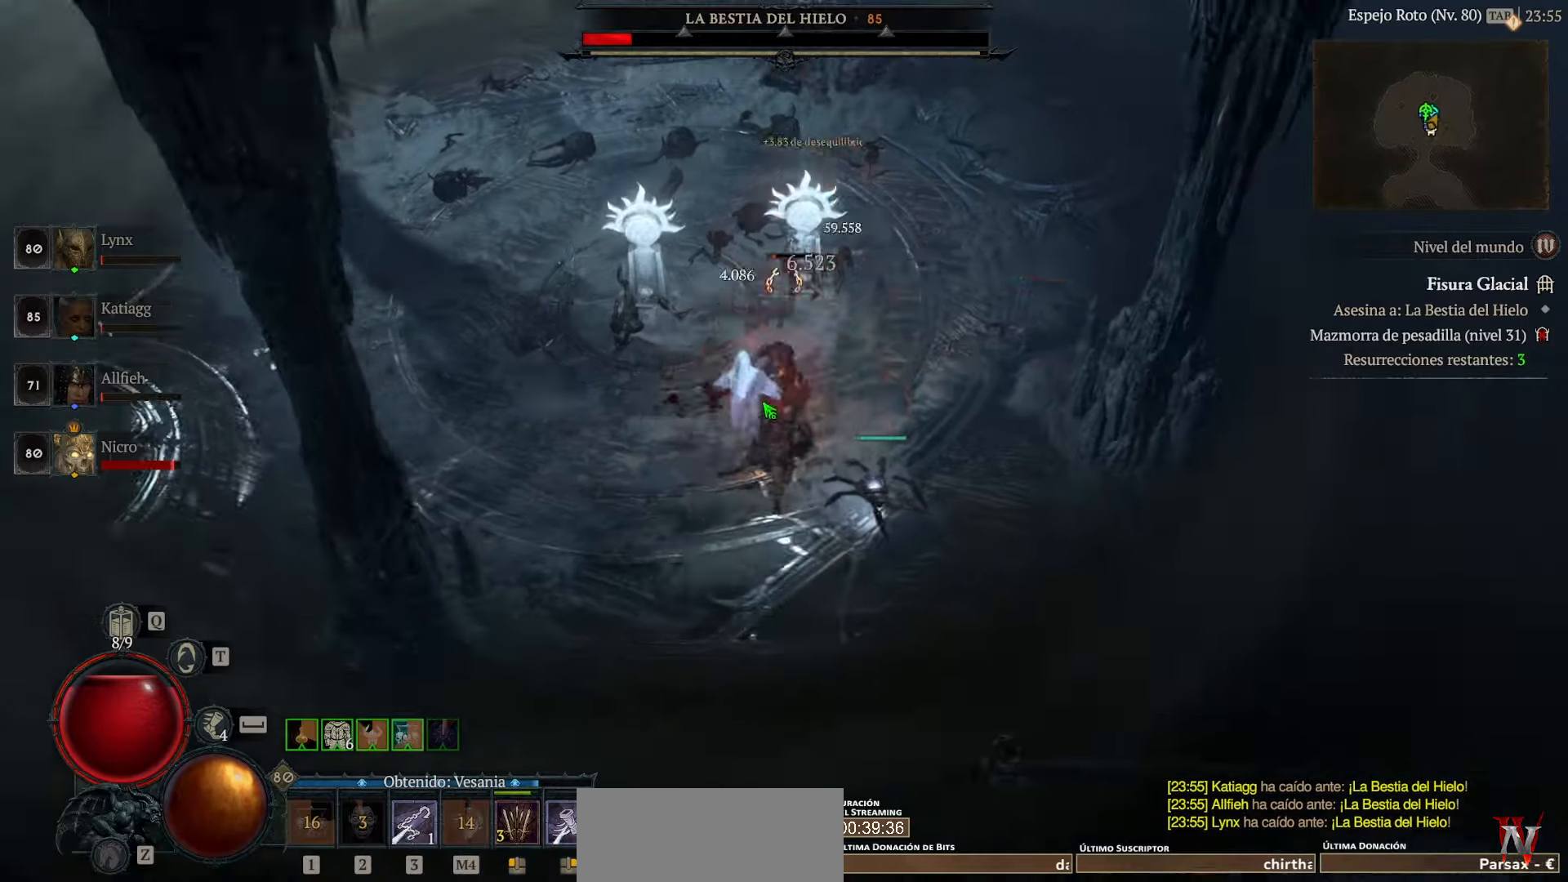
{"keys": [], "mouse": ["left"], "events": [[120, "mouse_left", "up"], [200, "mouse_left", "down"]]}
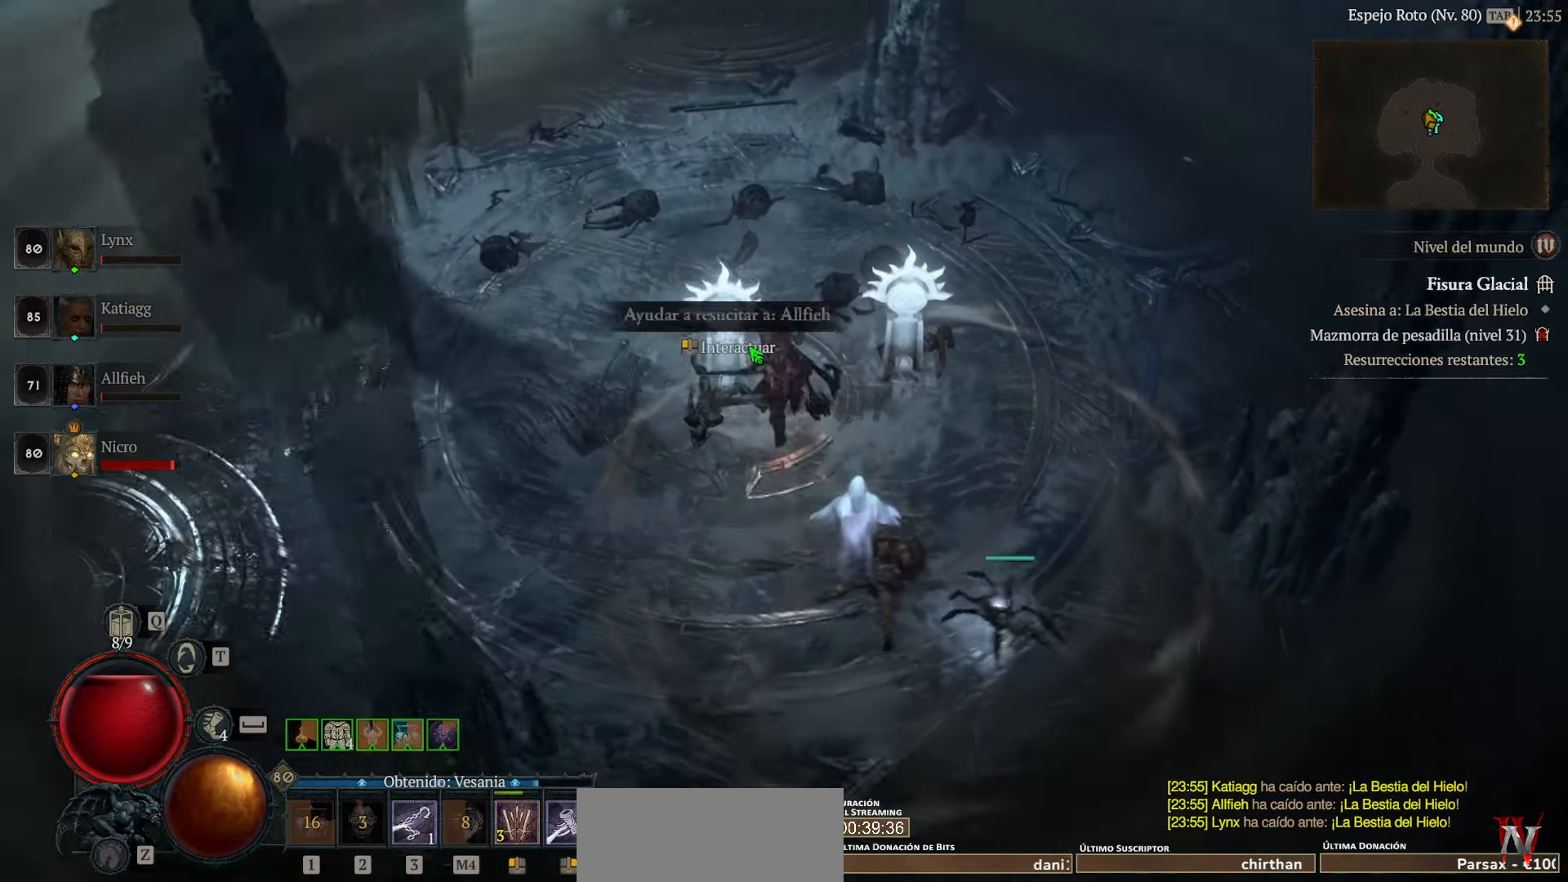
{"keys": [], "mouse": [], "events": [[200, "mouse_left", "up"], [280, "mouse_left", "down"], [360, "mouse_left", "up"]]}
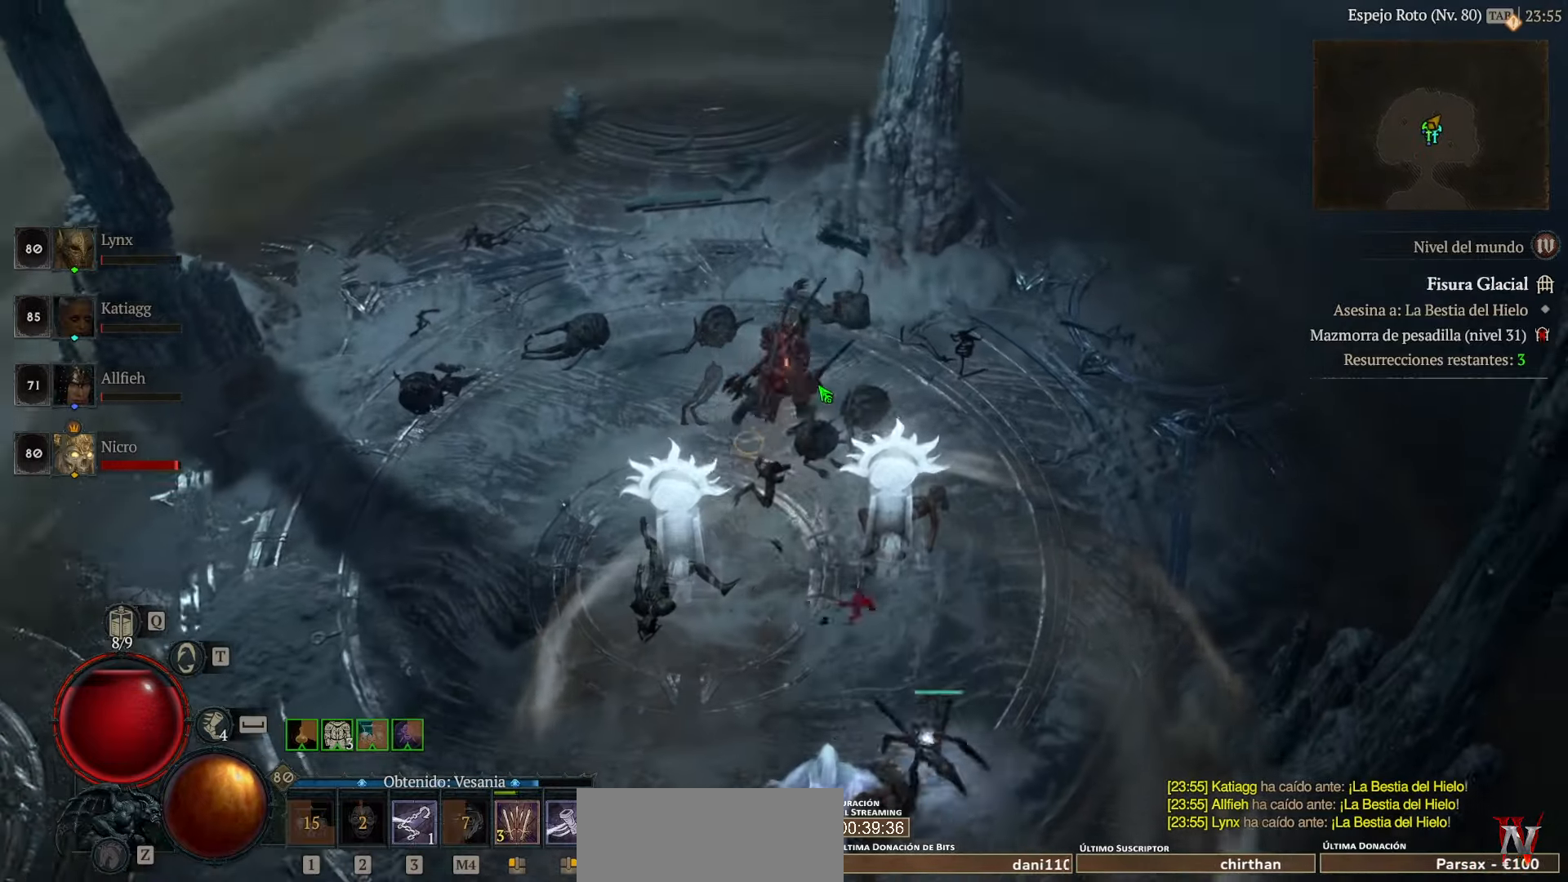
{"keys": [], "mouse": [], "events": [[240, "mouse_left", "down"], [400, "mouse_left", "up"]]}
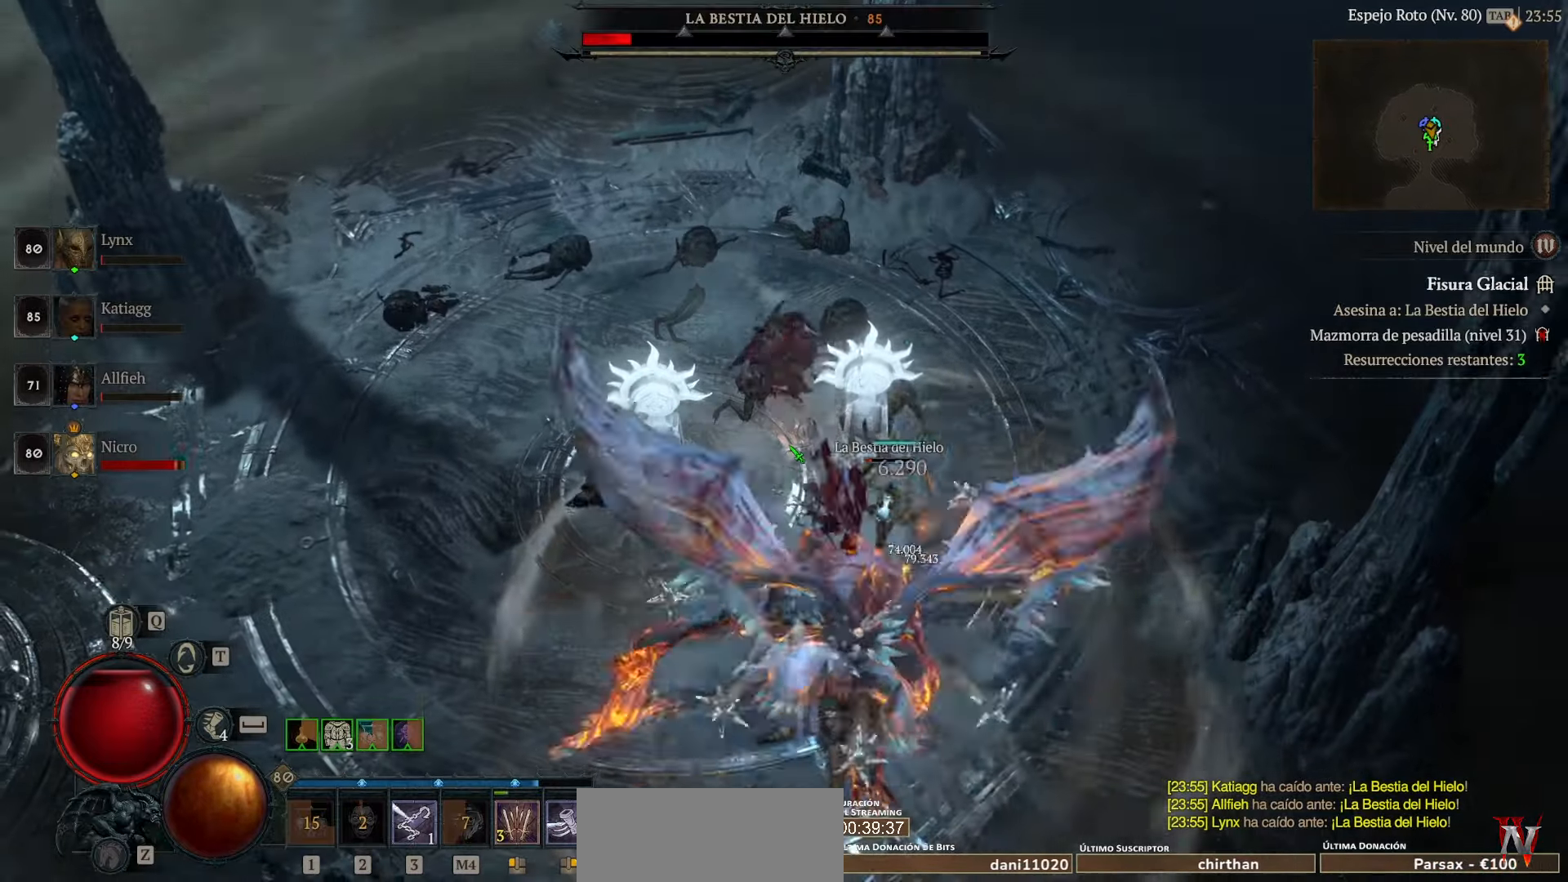
{"keys": [], "mouse": [], "events": []}
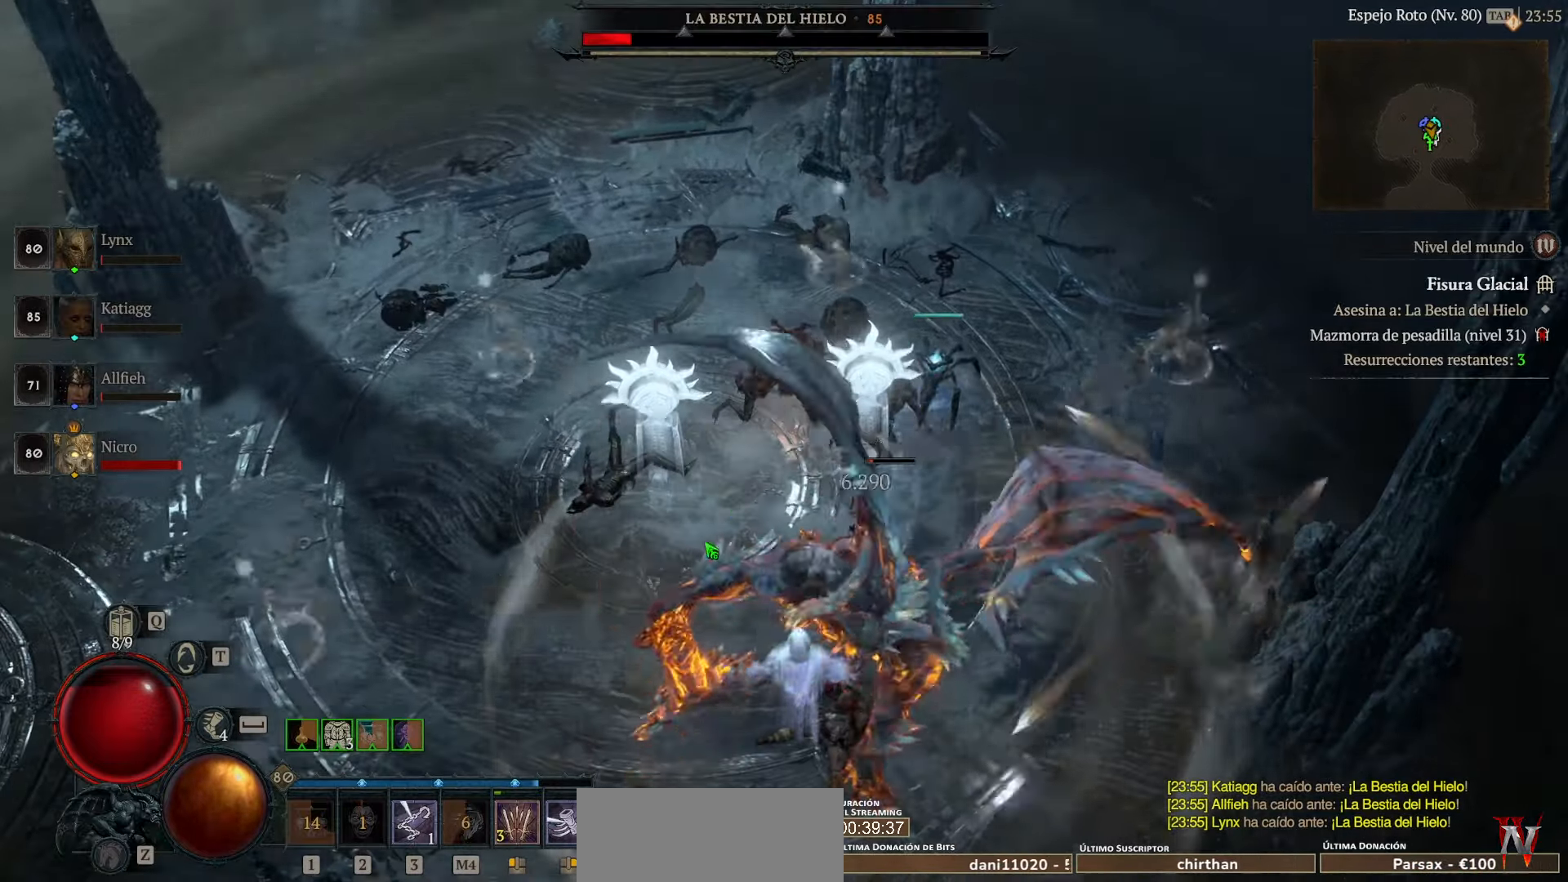
{"keys": [], "mouse": ["left"], "events": [[40, "mouse_left", "down"], [400, "mouse_left", "up"], [480, "mouse_left", "down"]]}
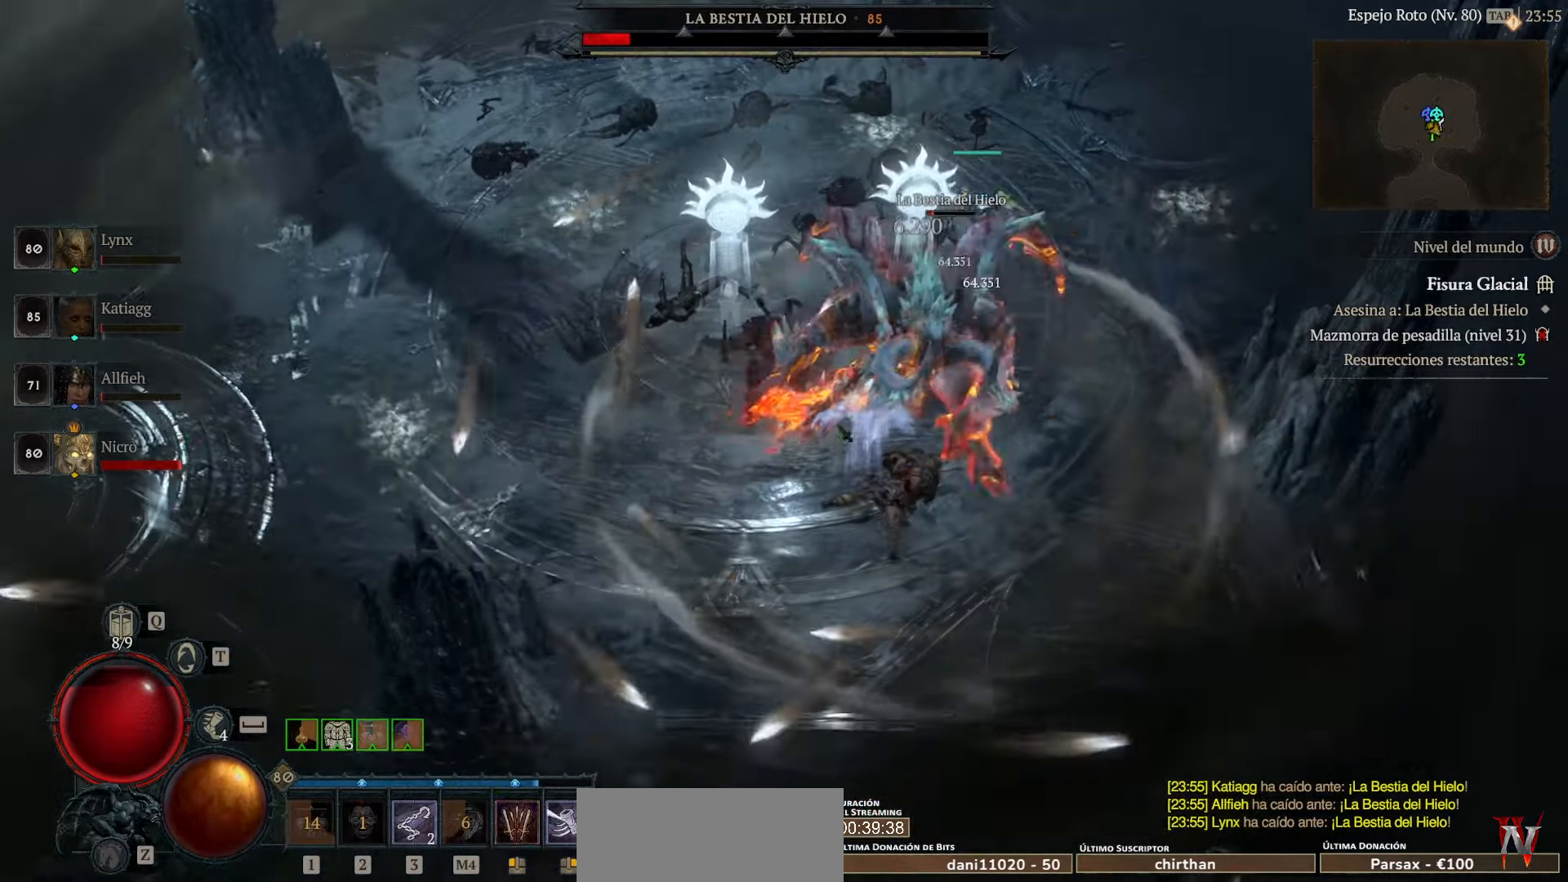
{"keys": [], "mouse": ["left"], "events": []}
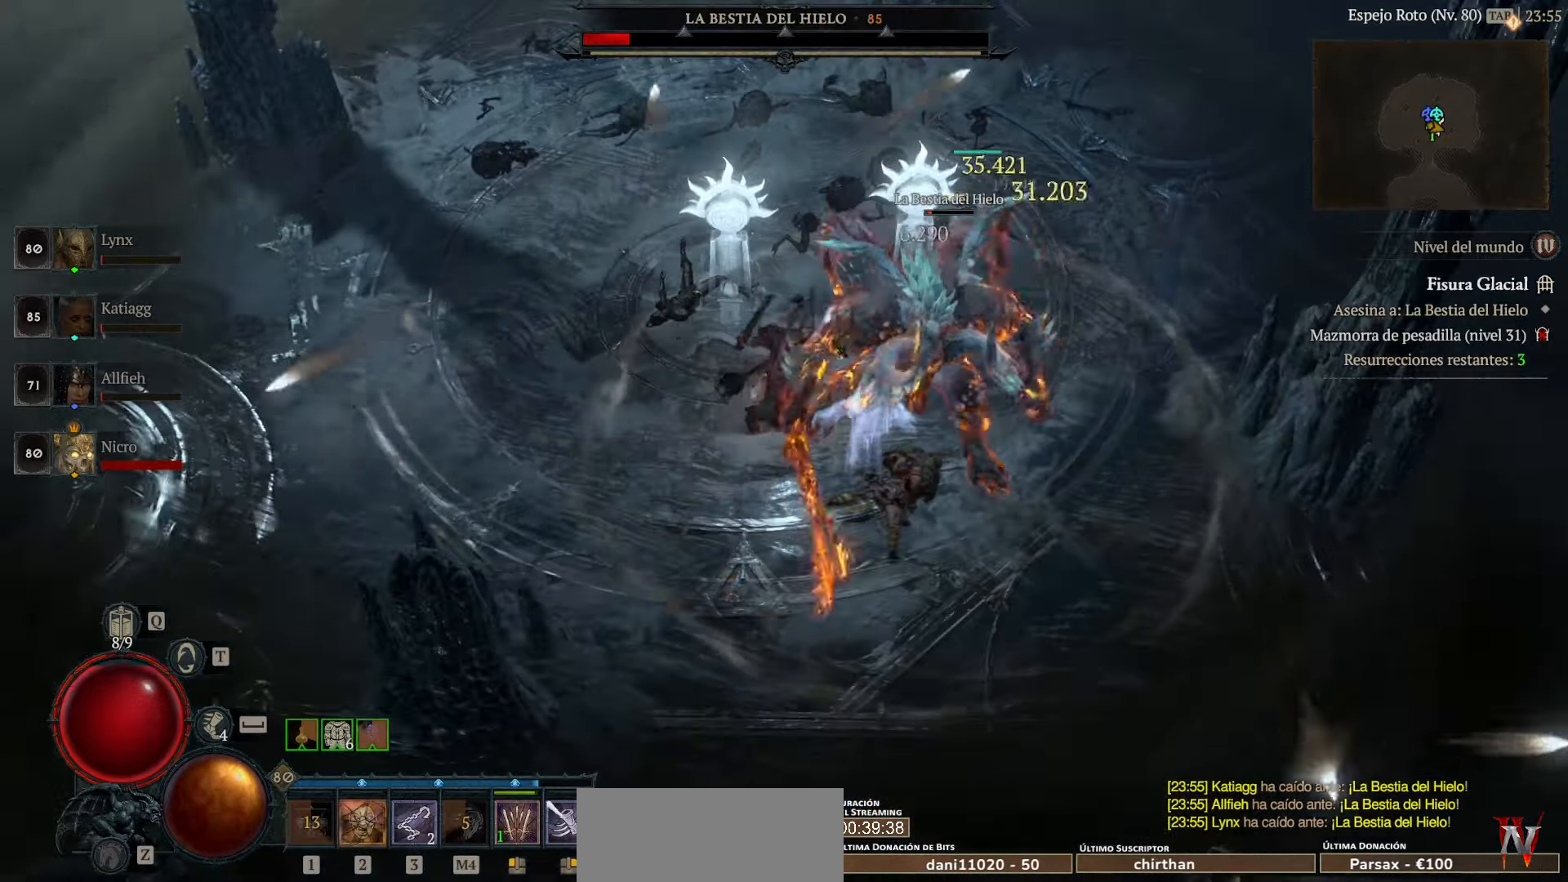
{"keys": [], "mouse": ["left"], "events": []}
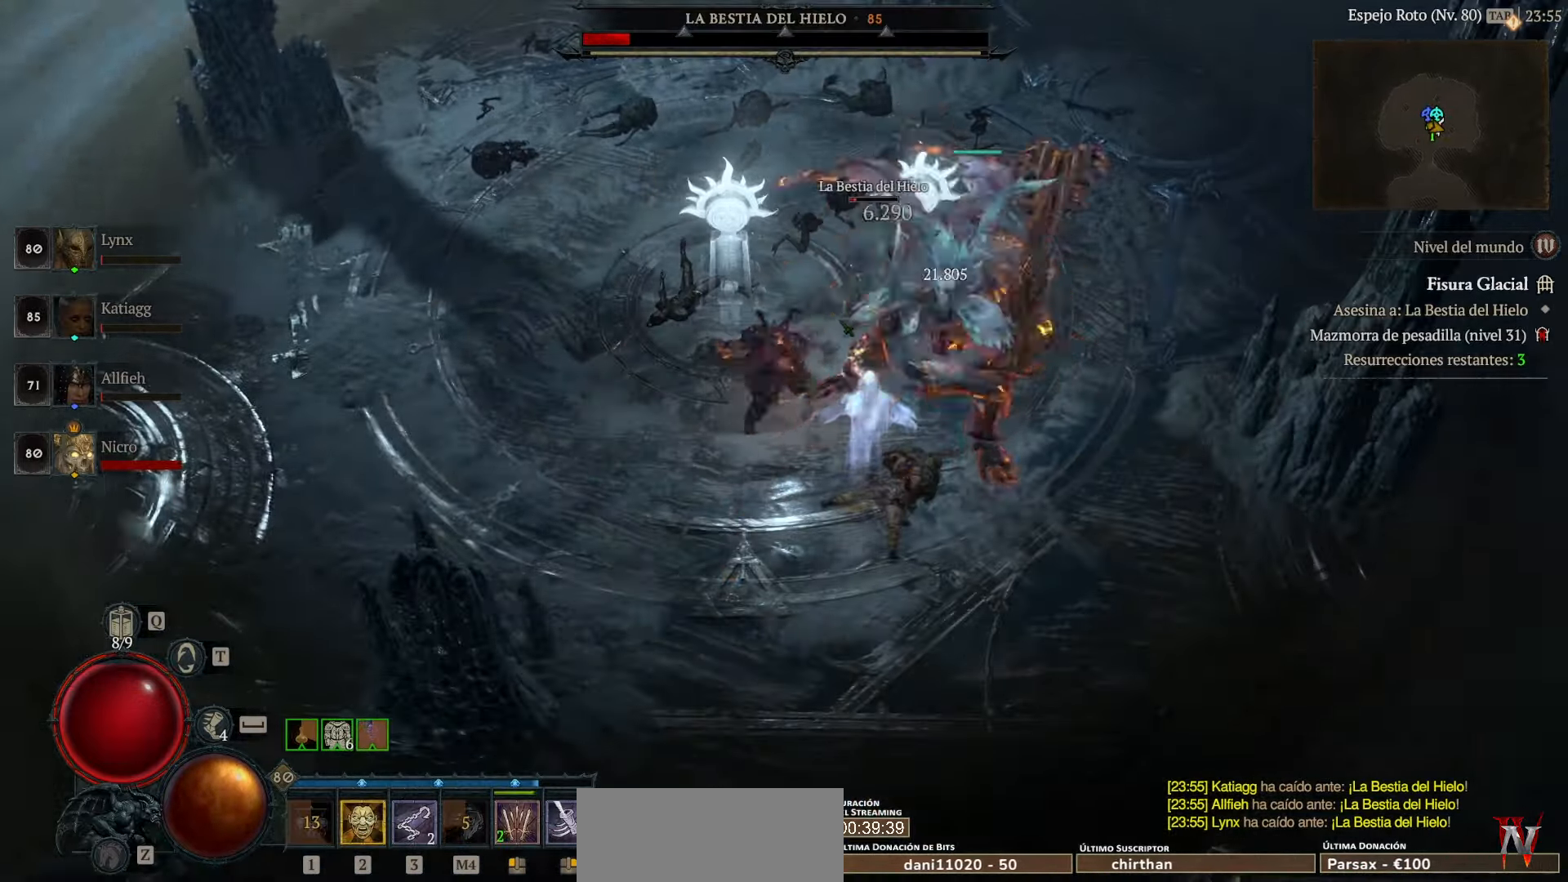
{"keys": [], "mouse": ["left"], "events": []}
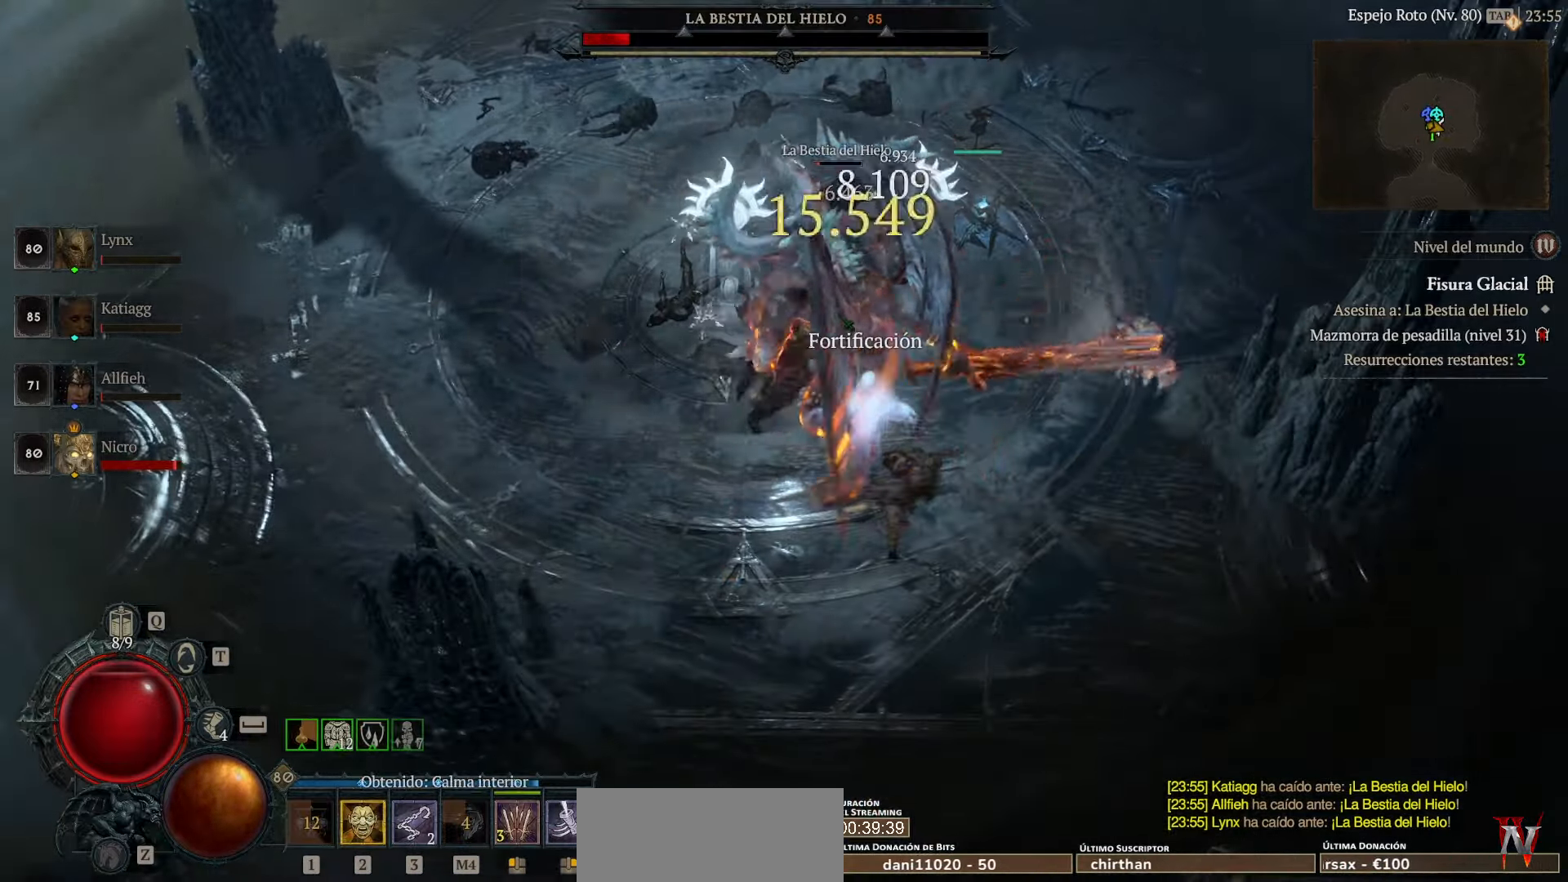
{"keys": [], "mouse": ["left"], "events": []}
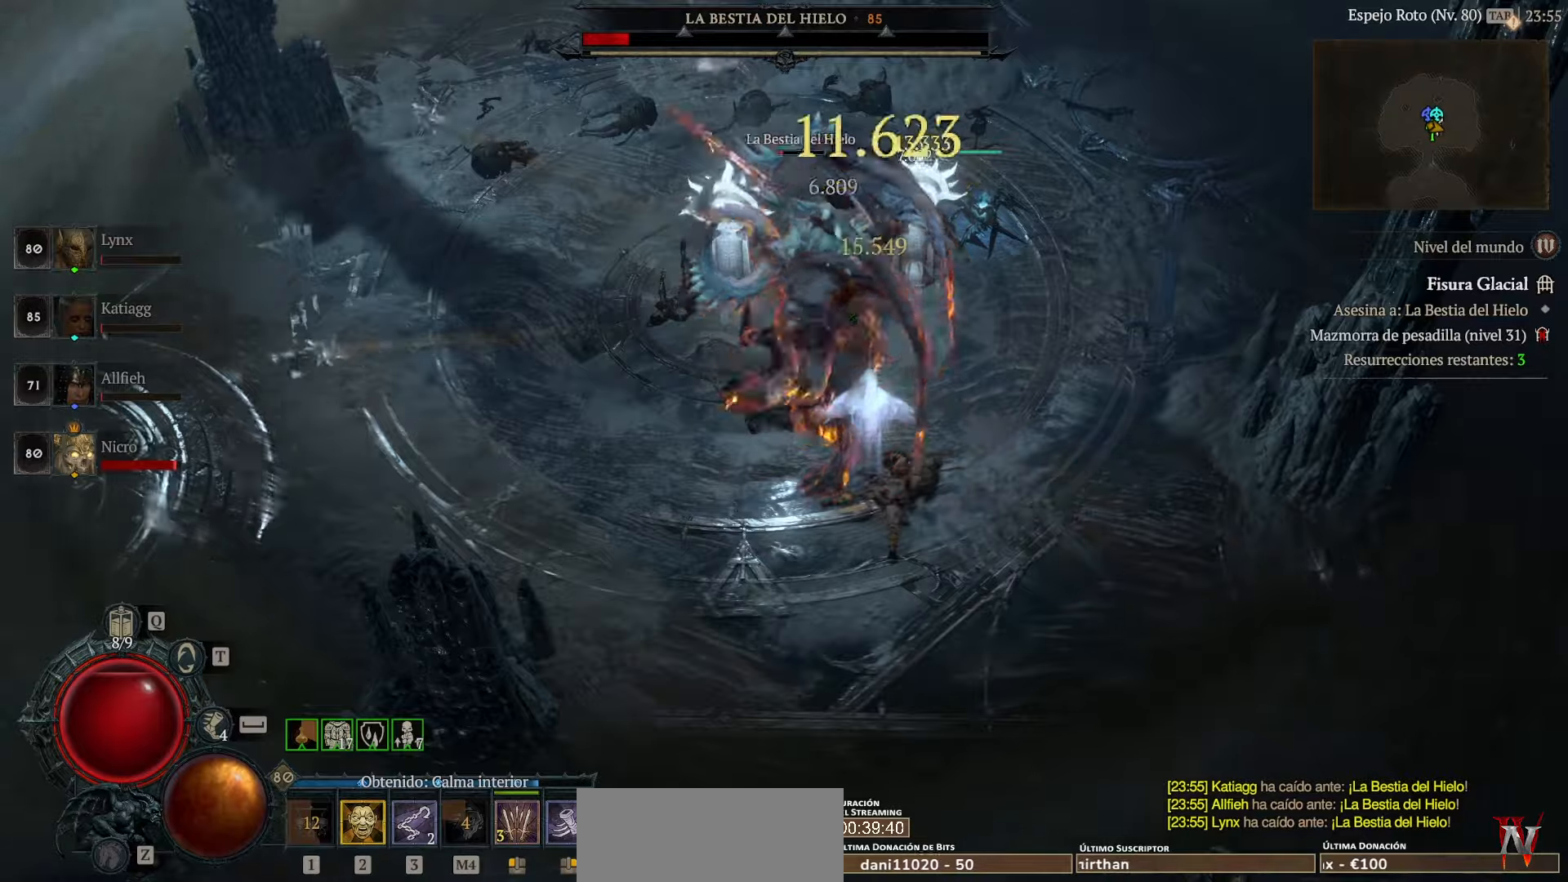
{"keys": [], "mouse": ["left"], "events": []}
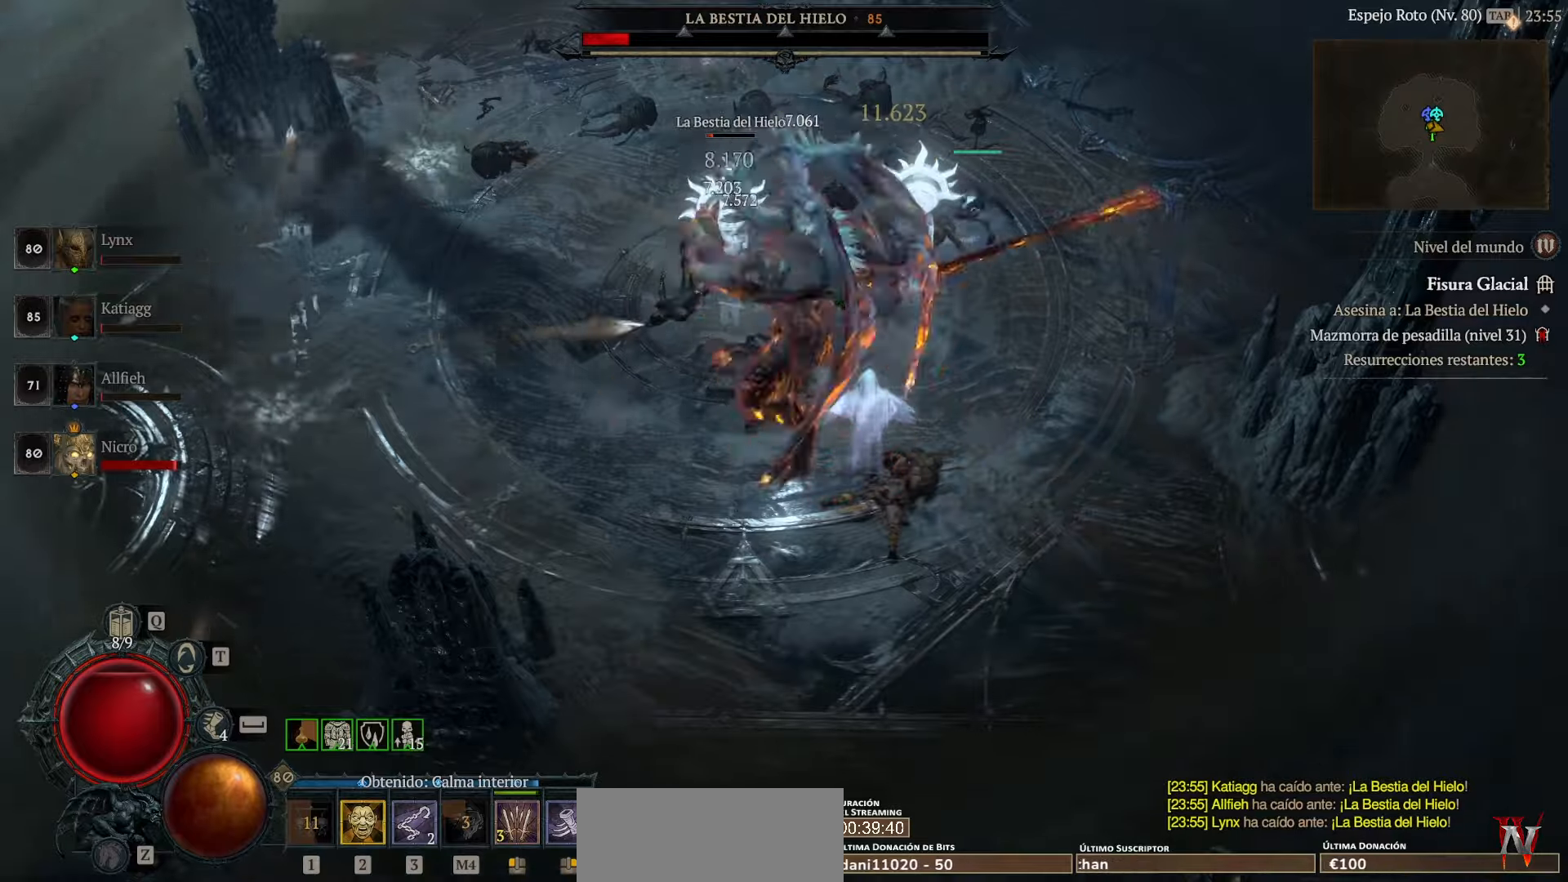
{"keys": [], "mouse": ["left"], "events": []}
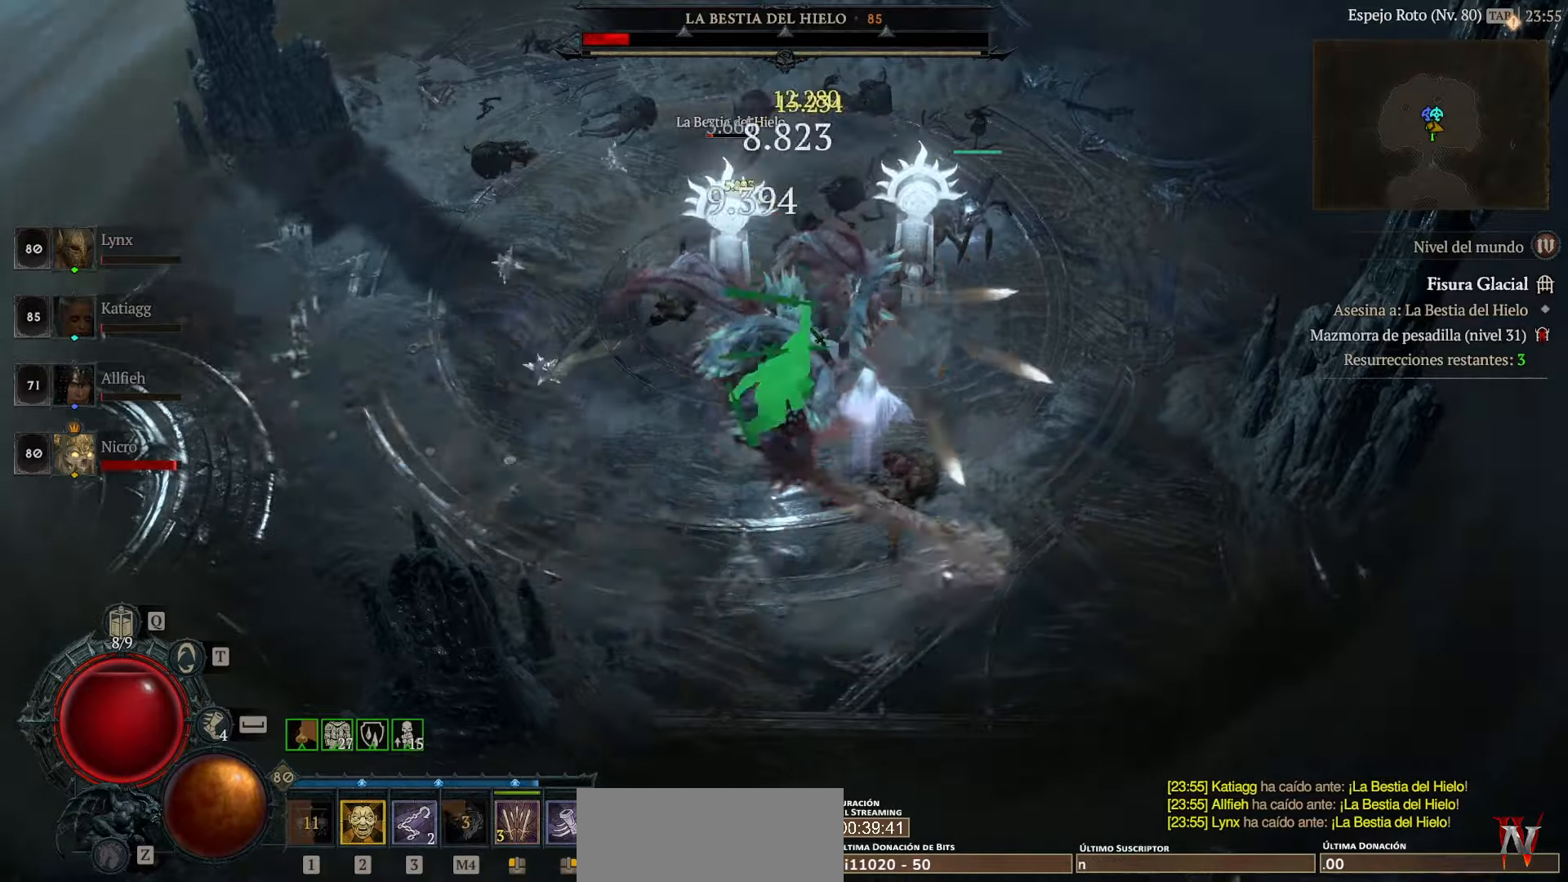
{"keys": [], "mouse": ["left"], "events": []}
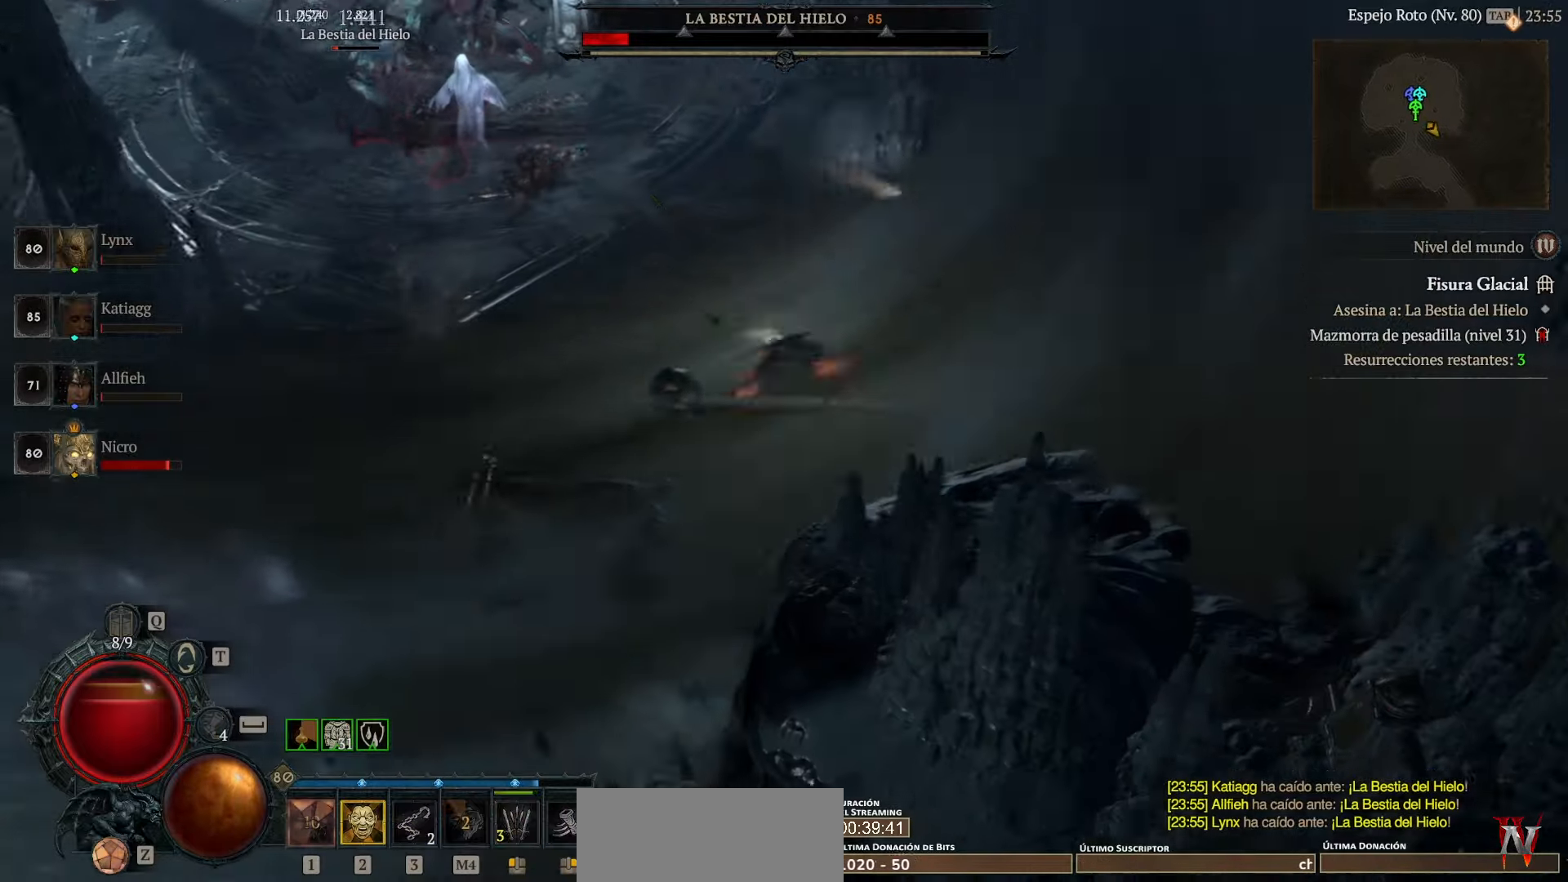
{"keys": [], "mouse": ["left"], "events": [[240, "space", "down"], [320, "space", "up"]]}
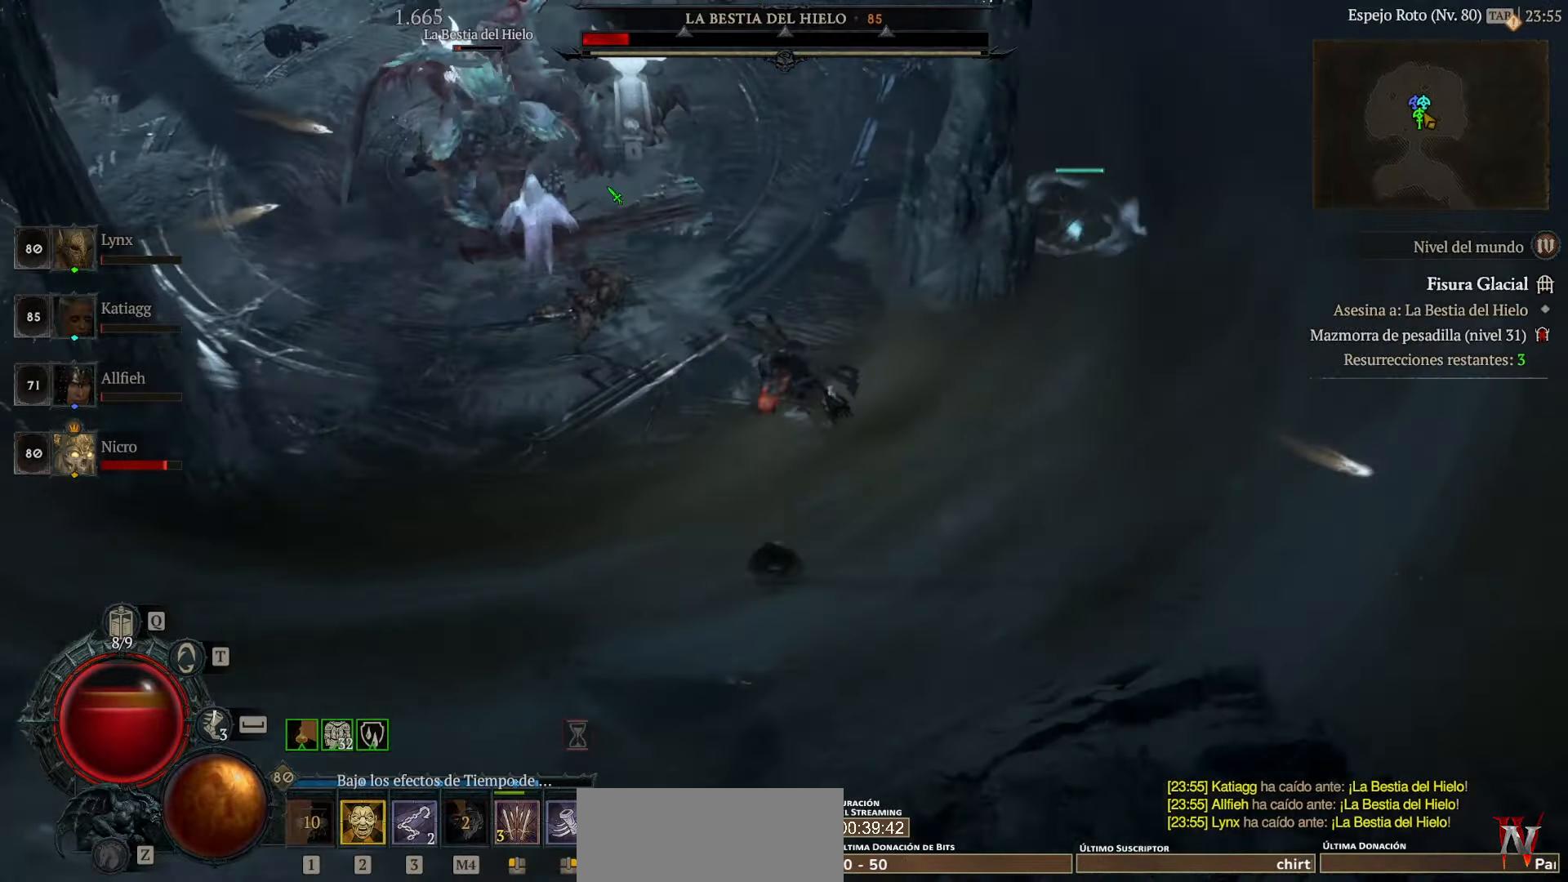
{"keys": [], "mouse": ["left"], "events": []}
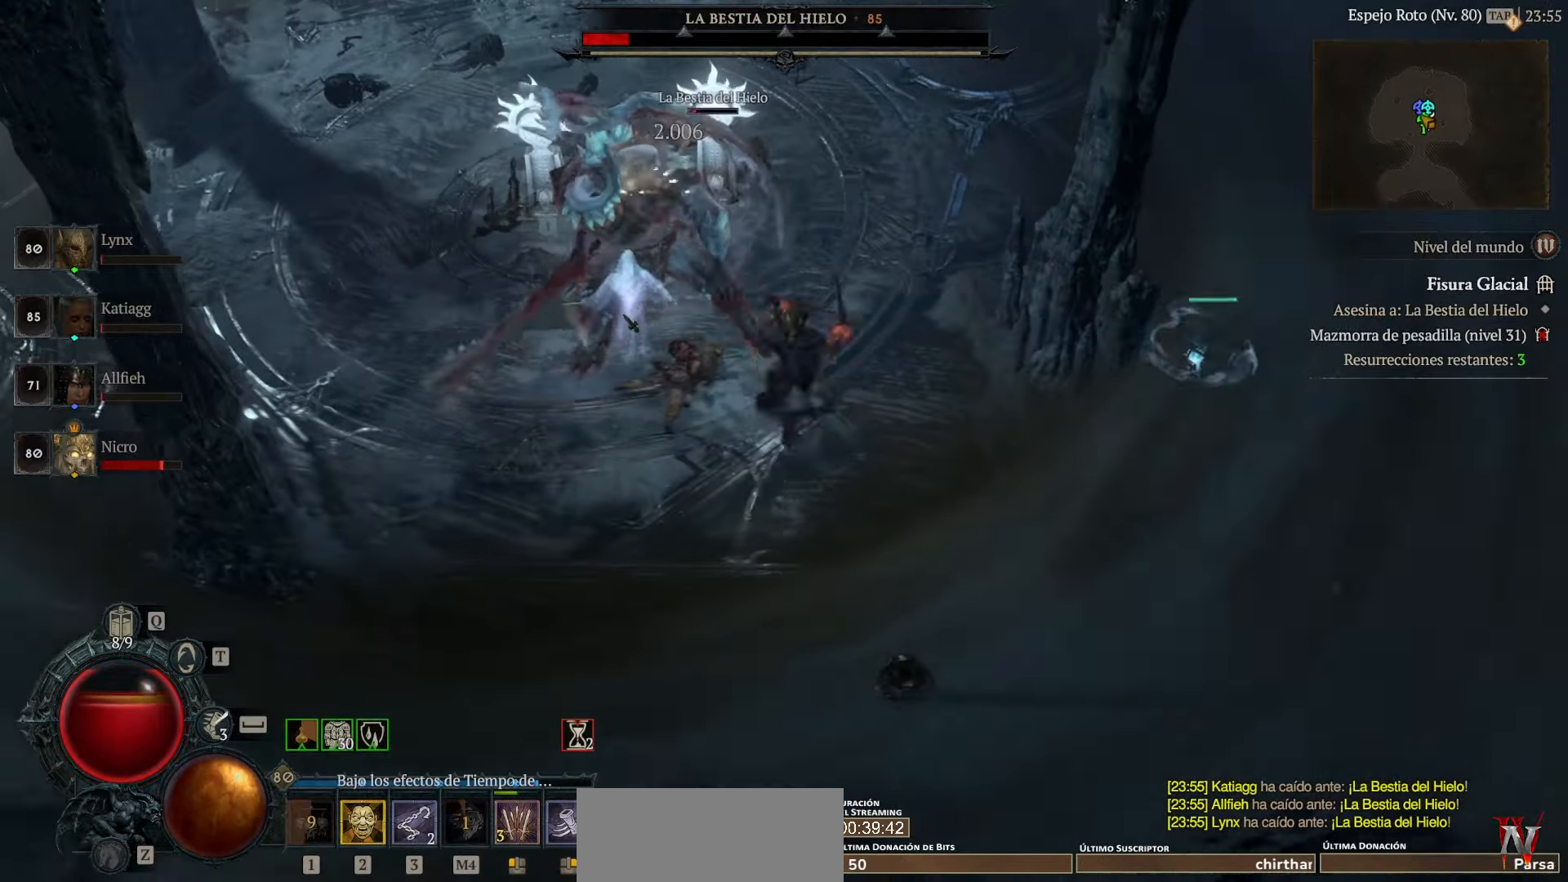
{"keys": [], "mouse": [], "events": [[80, "mouse_left", "up"], [160, "mouse_left", "down"], [320, "mouse_left", "up"]]}